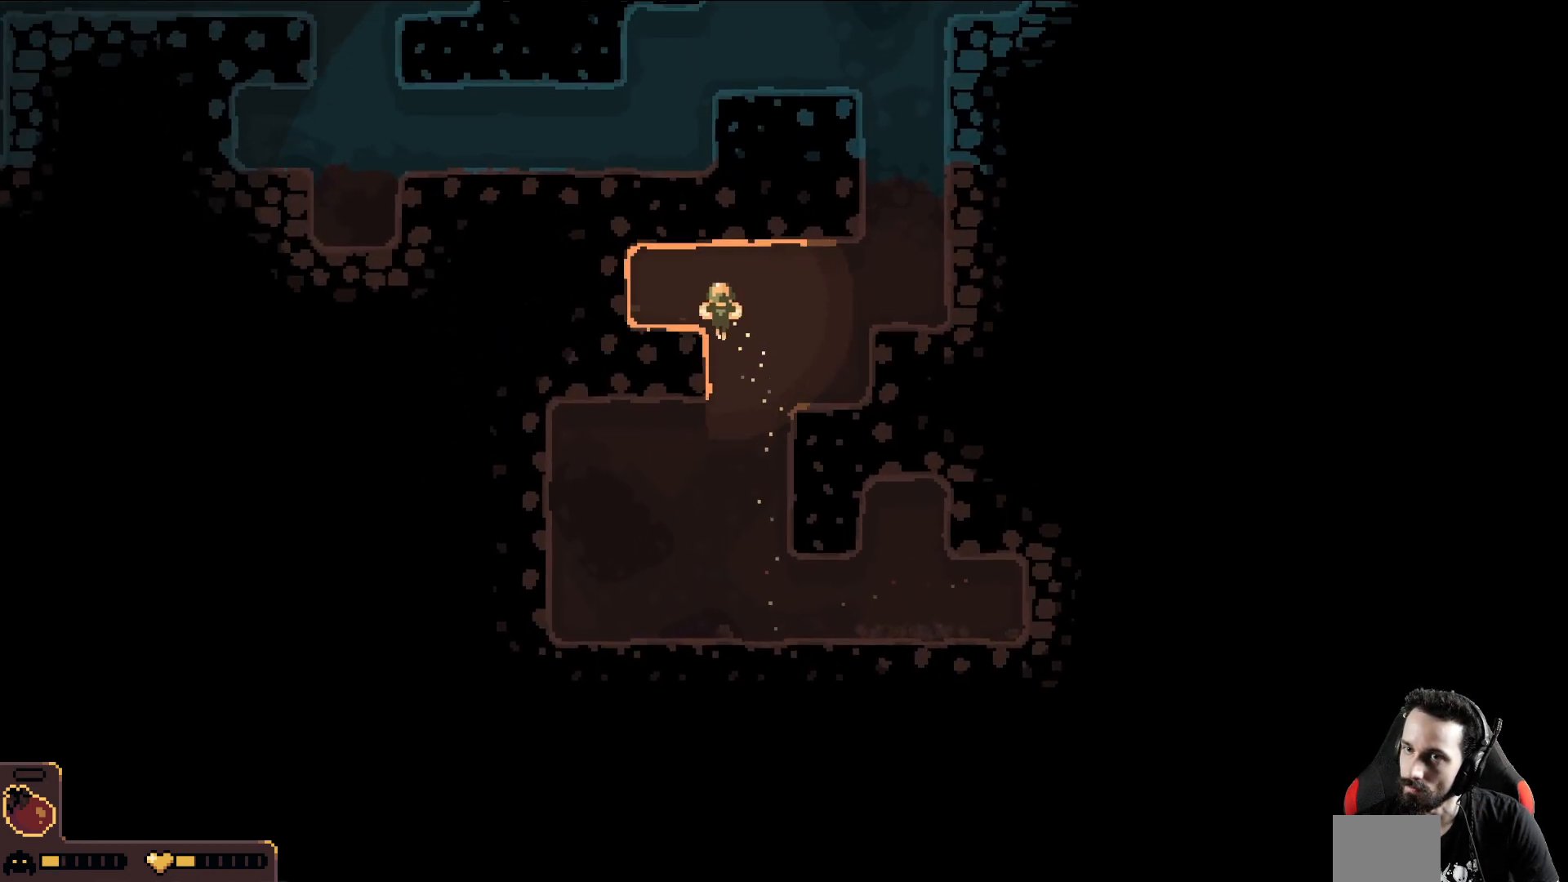
Gameplay with a controller (Xbox layout); each line is a JSON object with the inputs held at the frame after it. "events" lists button and stick changes between this image and that frame as [ms after this image, input, new state], when the widget could be followed in between. Not read: right_stick.
{"buttons": [], "left_stick": "up-left", "events": []}
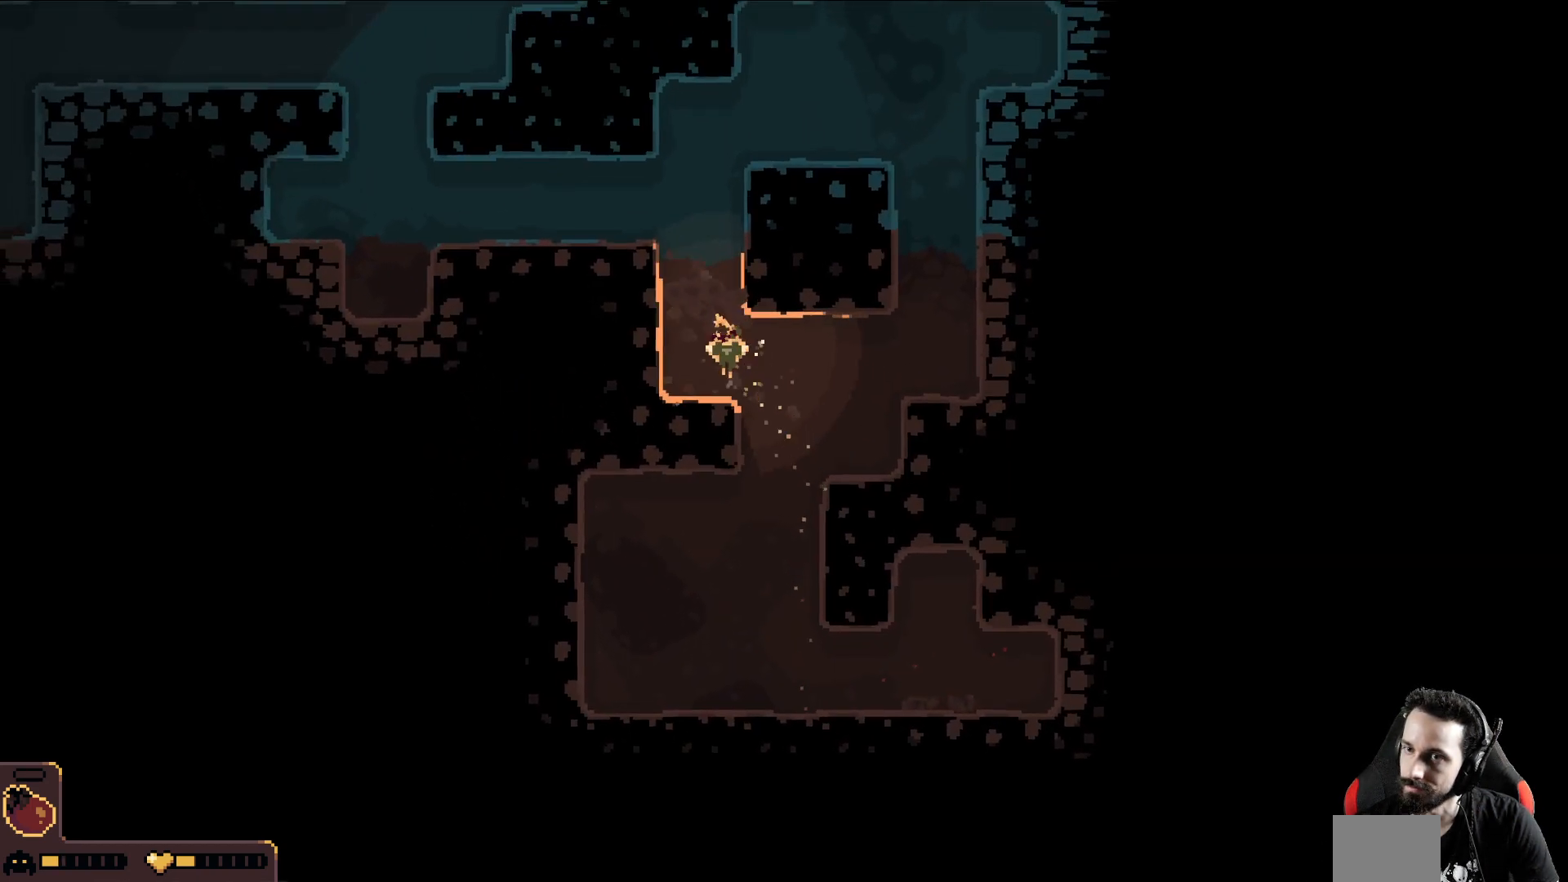
{"buttons": [], "left_stick": "up-left", "events": []}
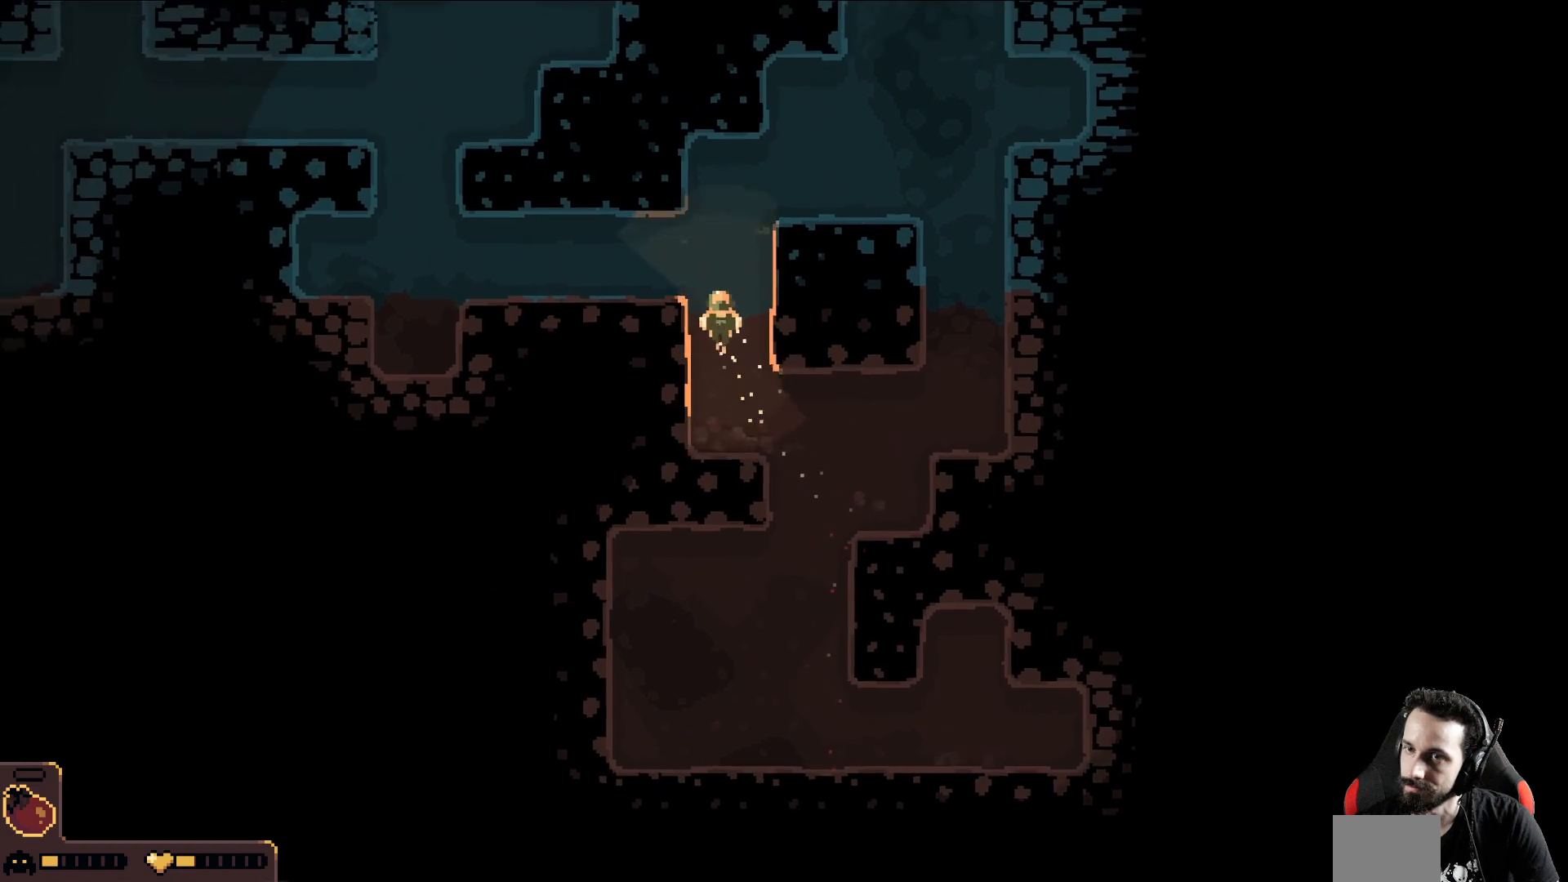
{"buttons": [], "left_stick": "up-right", "events": [[350, "left_stick", "up-right"]]}
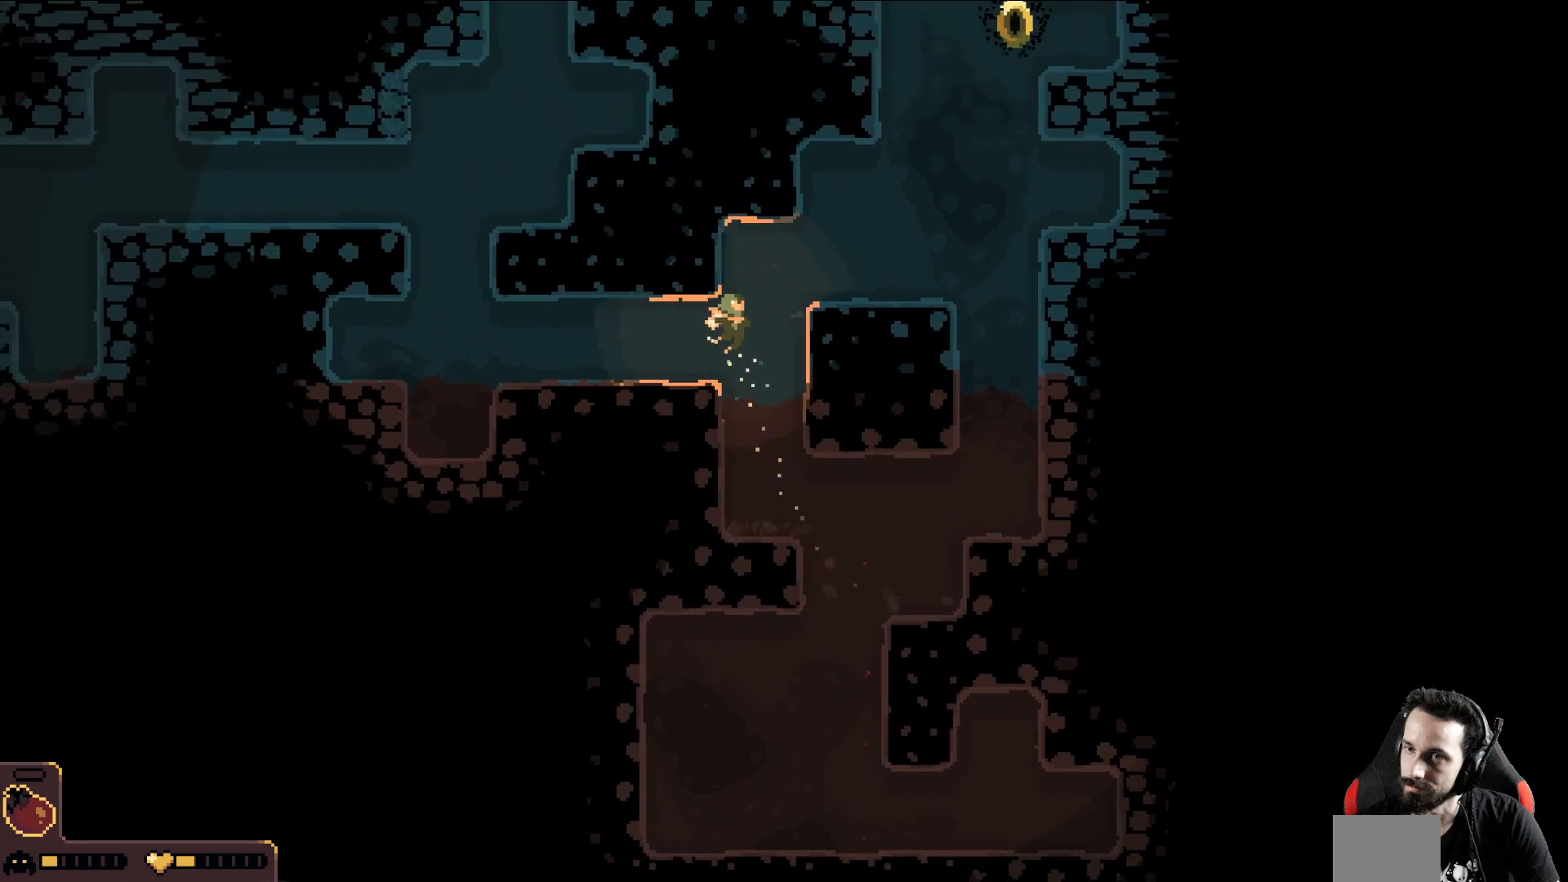
{"buttons": [], "left_stick": "up-right", "events": []}
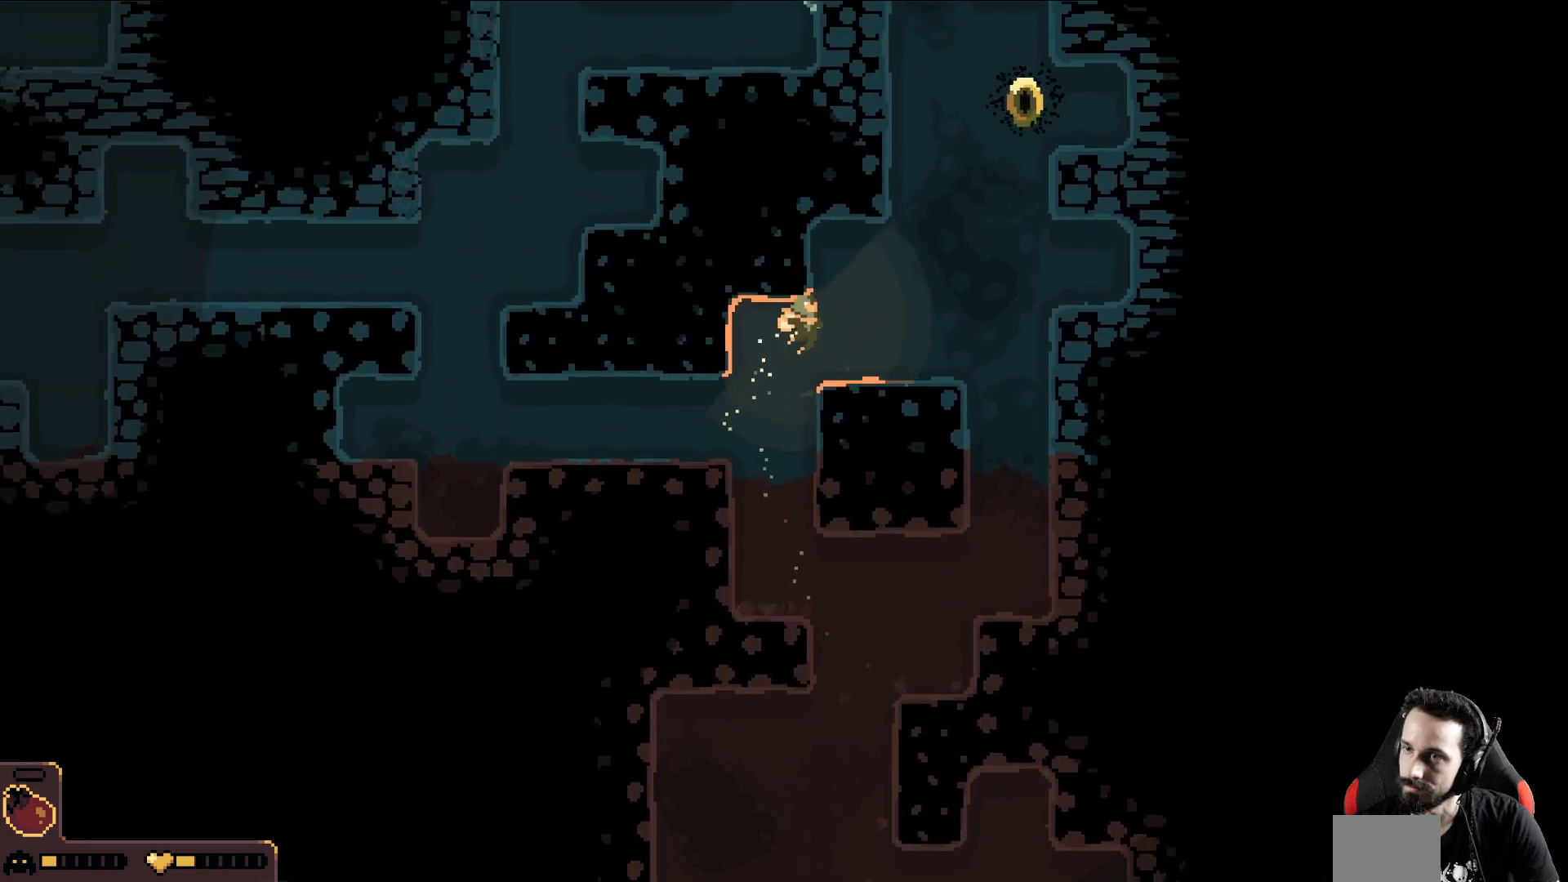
{"buttons": [], "left_stick": "up-right", "events": []}
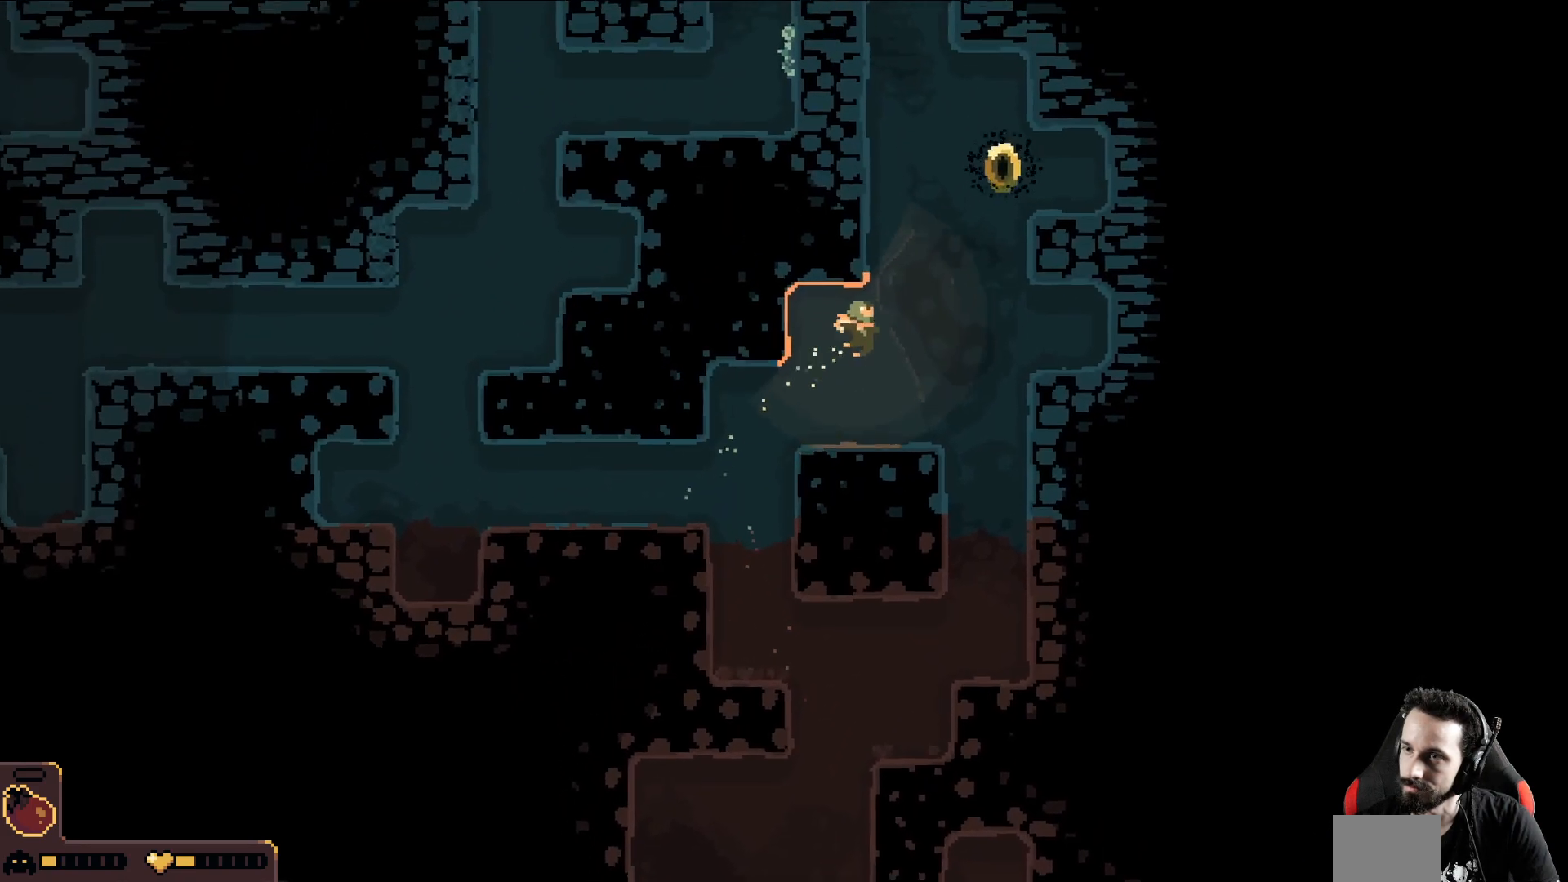
{"buttons": [], "left_stick": "up", "events": [[300, "left_stick", "up"]]}
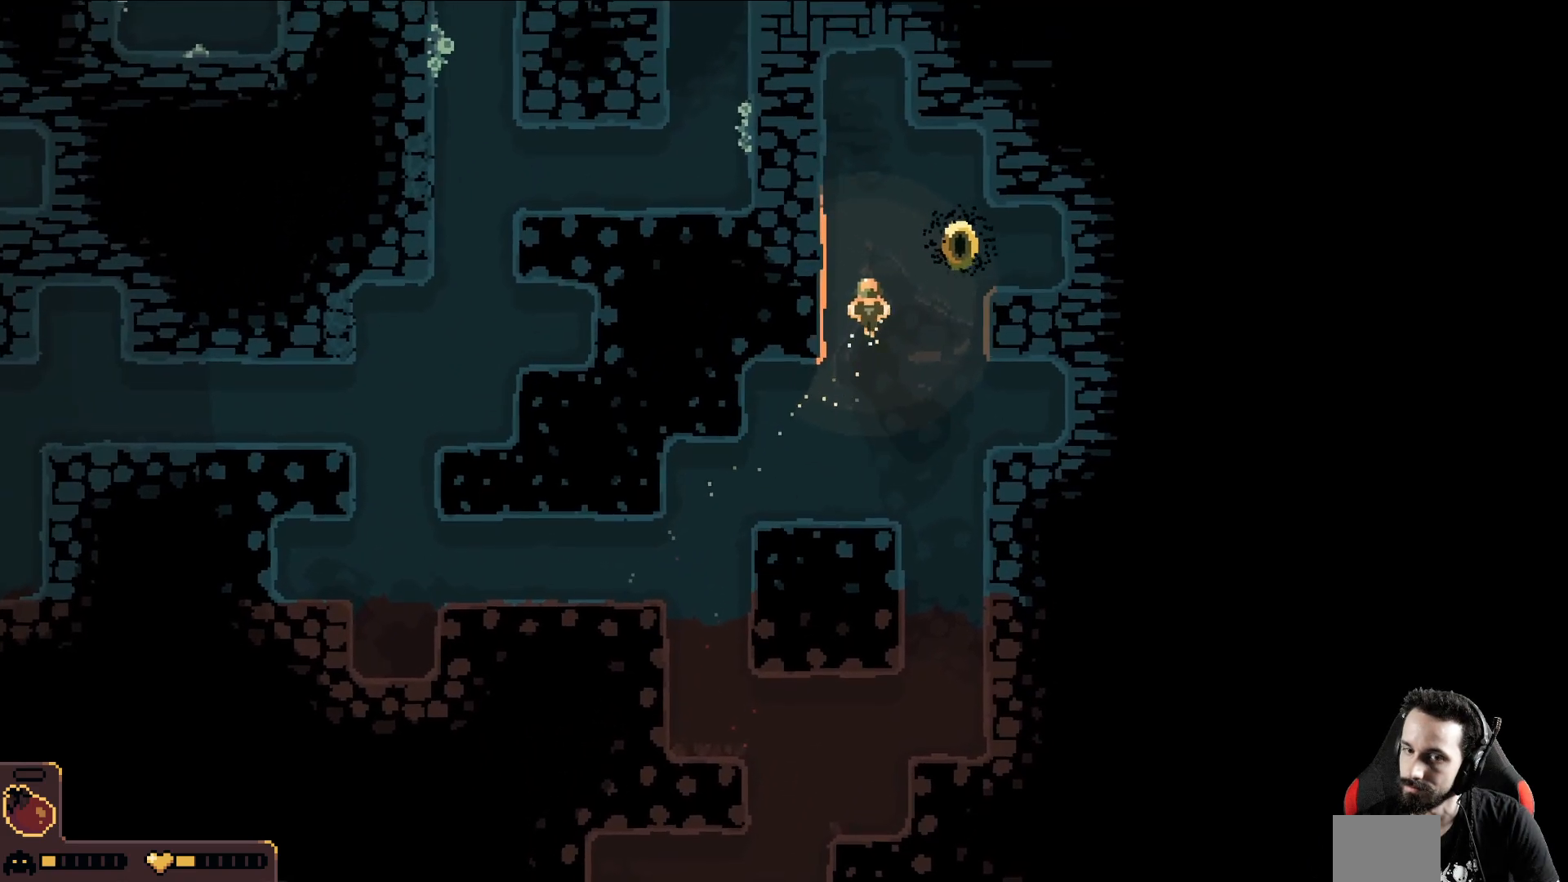
{"buttons": [], "left_stick": "up-left", "events": [[467, "left_stick", "up-left"]]}
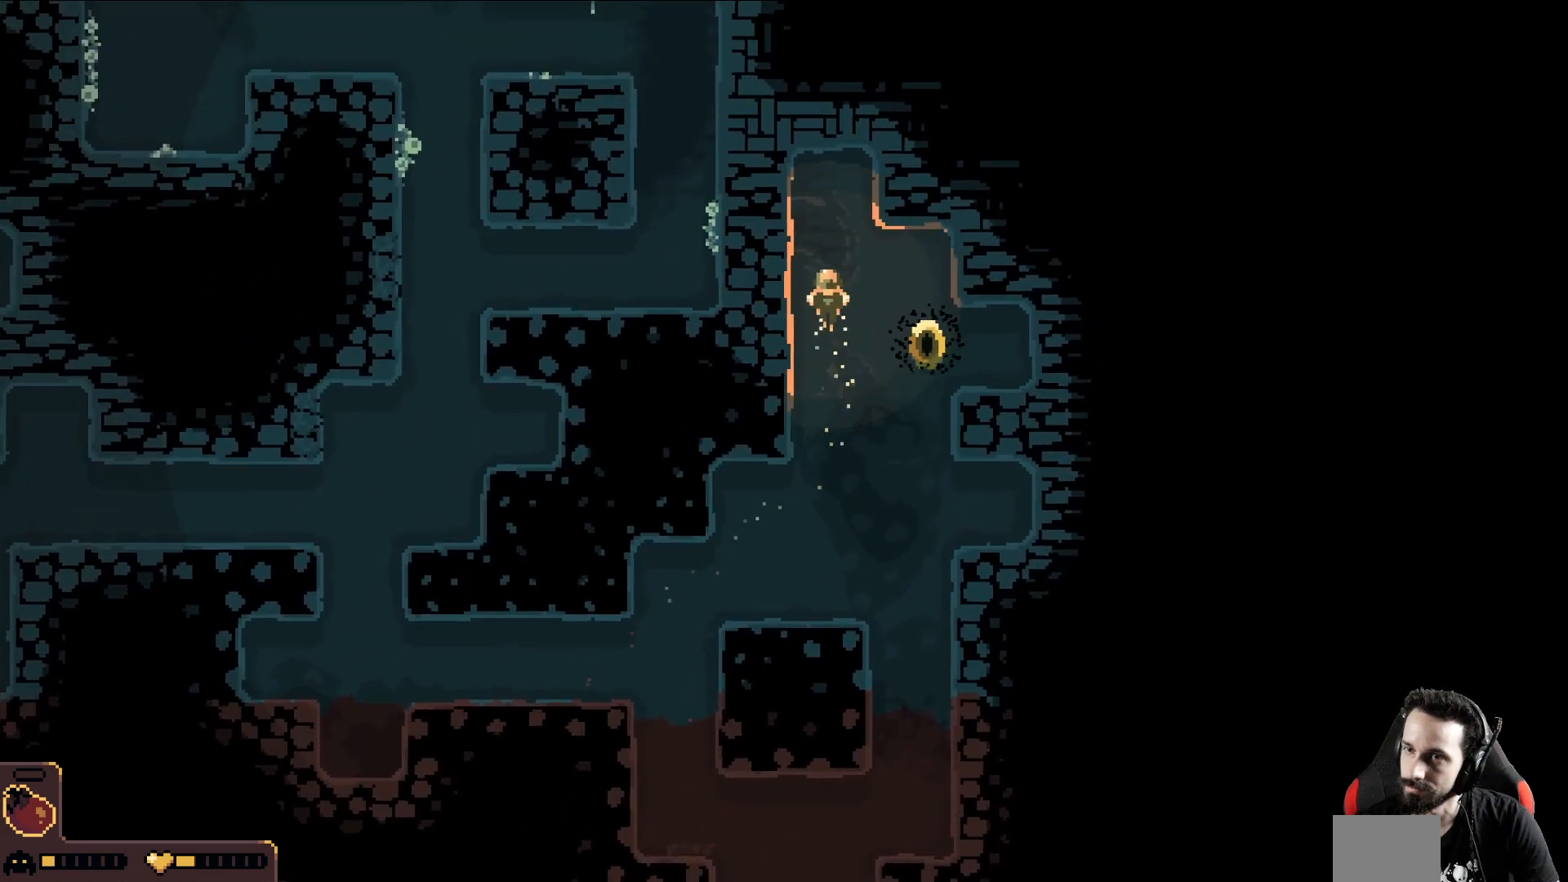
{"buttons": [], "left_stick": "left", "events": [[83, "left_stick", "left"]]}
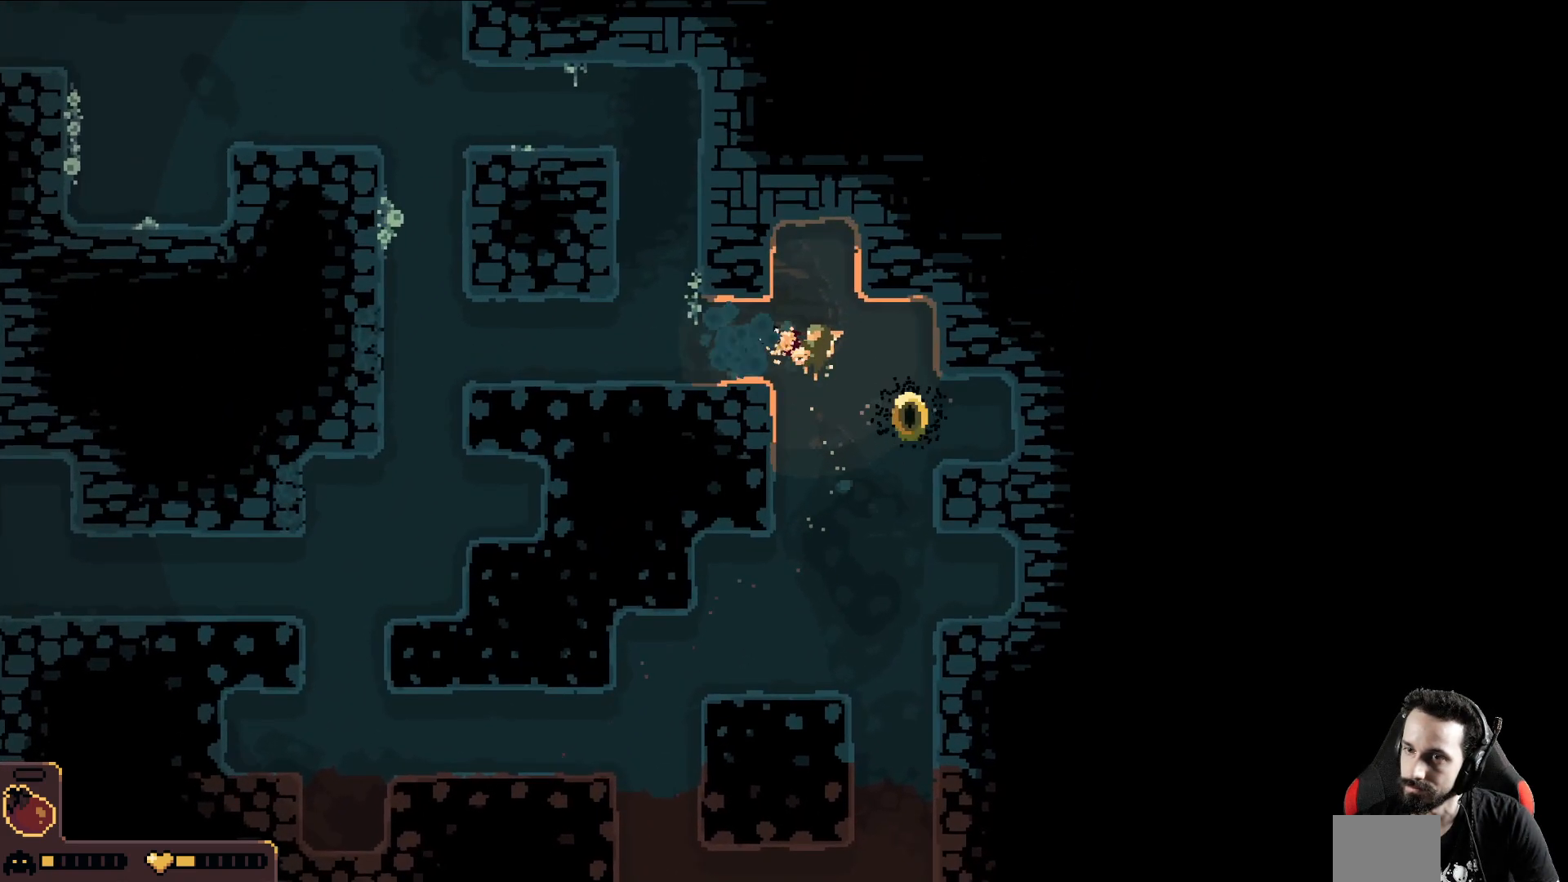
{"buttons": [], "left_stick": "left", "events": []}
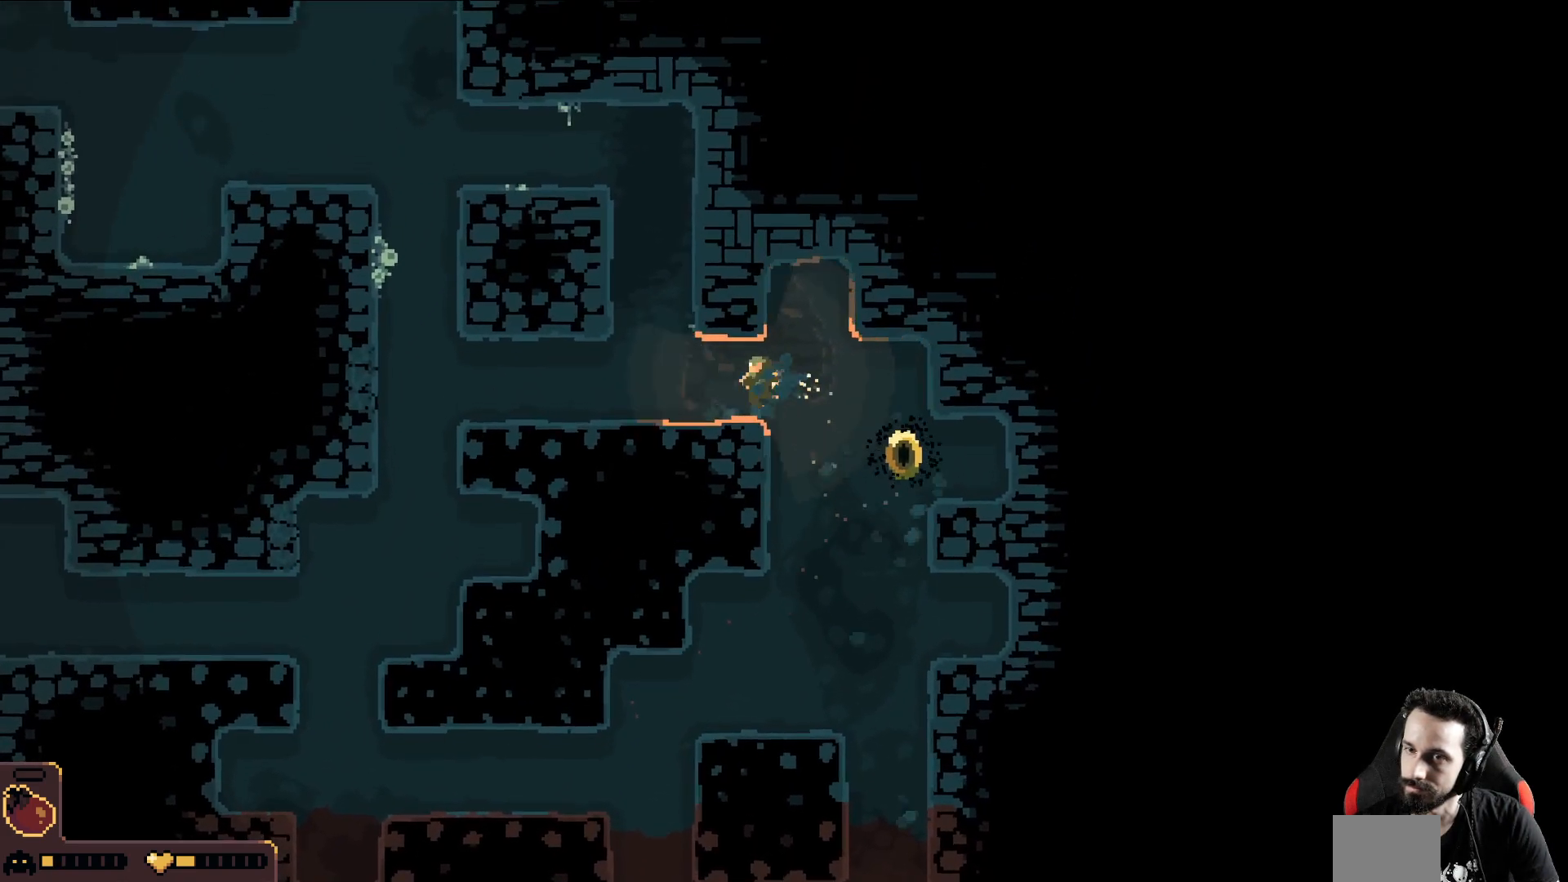
{"buttons": [], "left_stick": "left", "events": []}
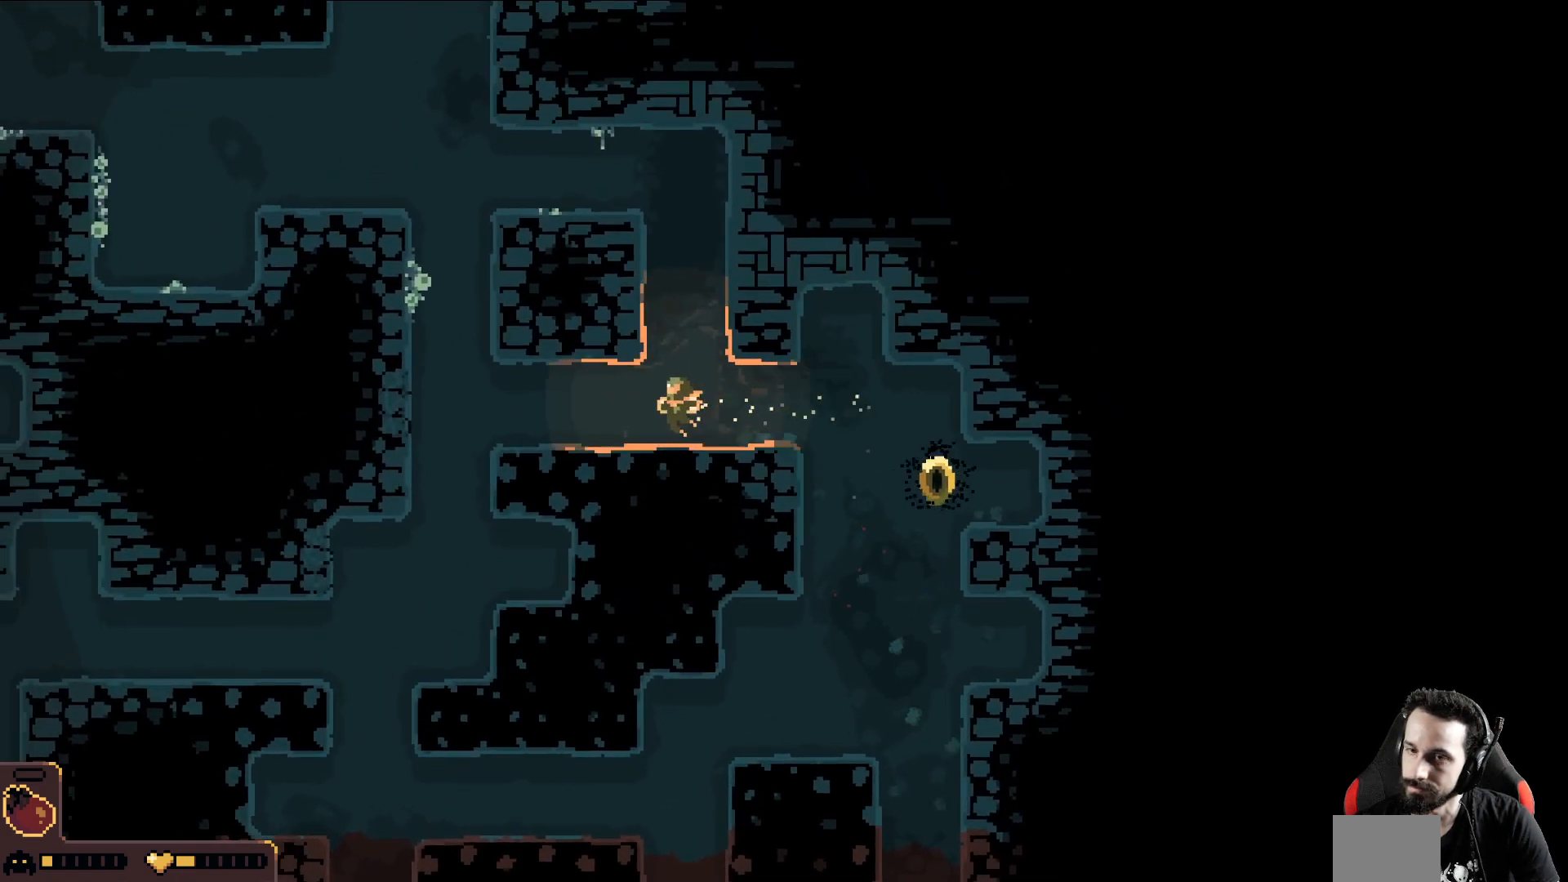
{"buttons": [], "left_stick": "left", "events": []}
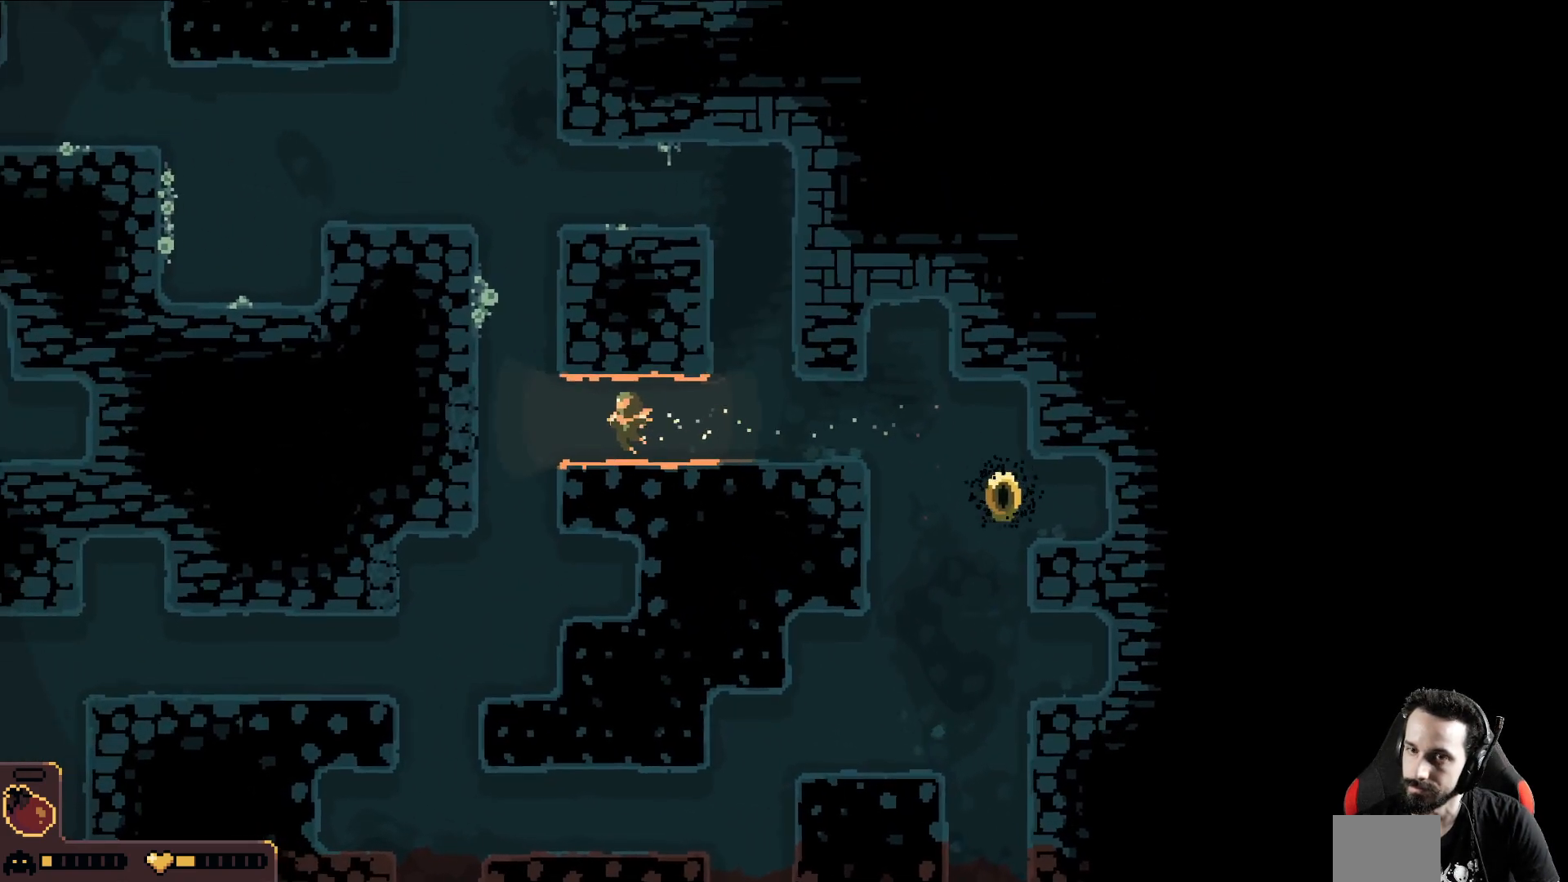
{"buttons": [], "left_stick": "up", "events": [[133, "left_stick", "up-left"], [333, "left_stick", "up"]]}
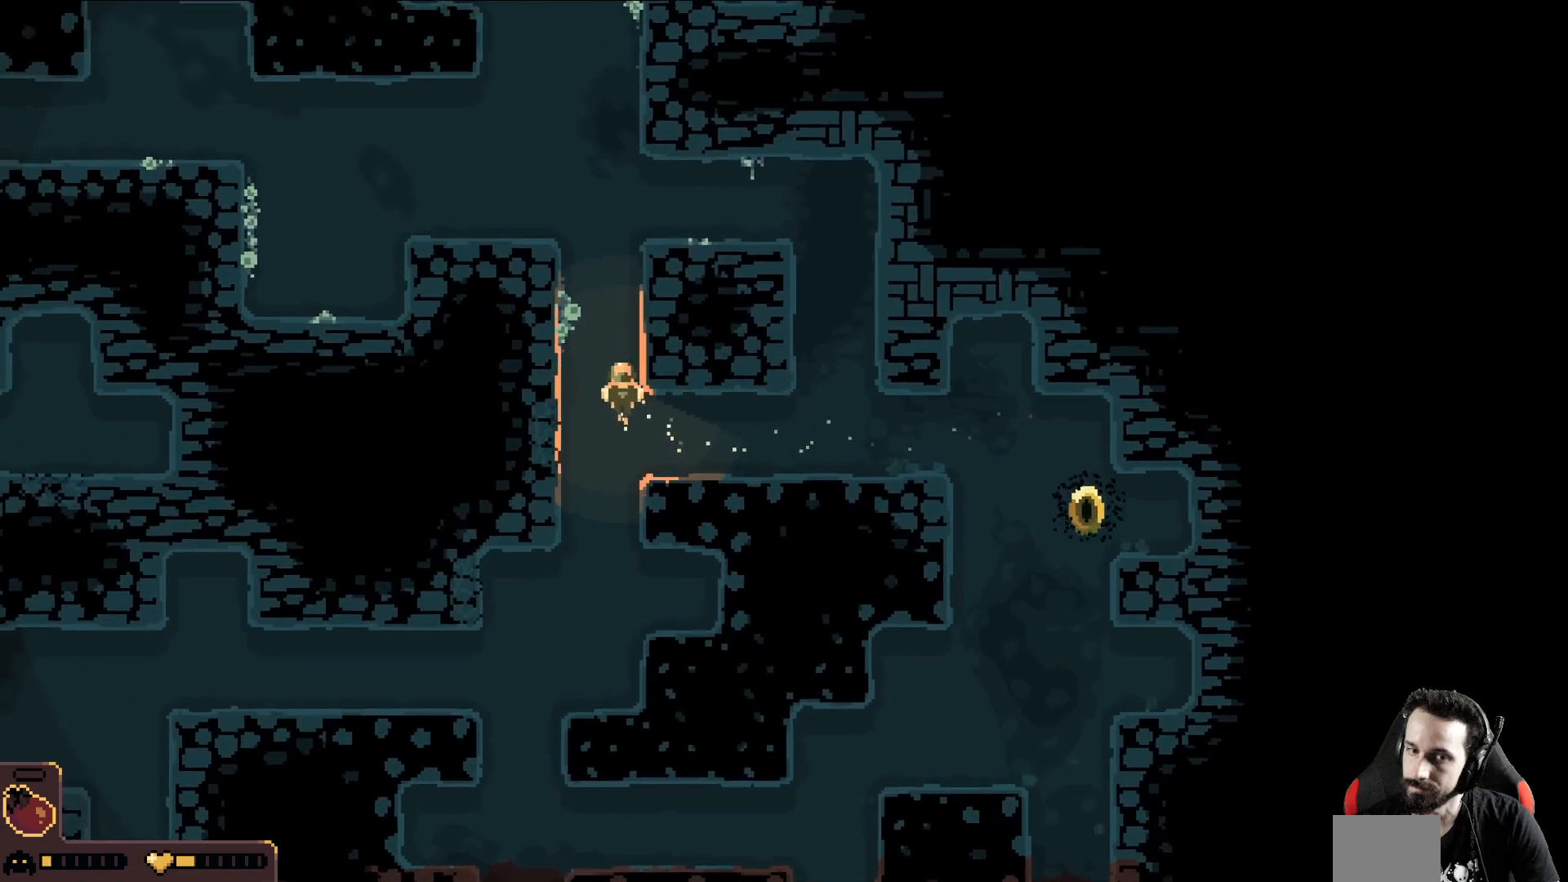
{"buttons": [], "left_stick": "up-left", "events": [[367, "left_stick", "up-left"]]}
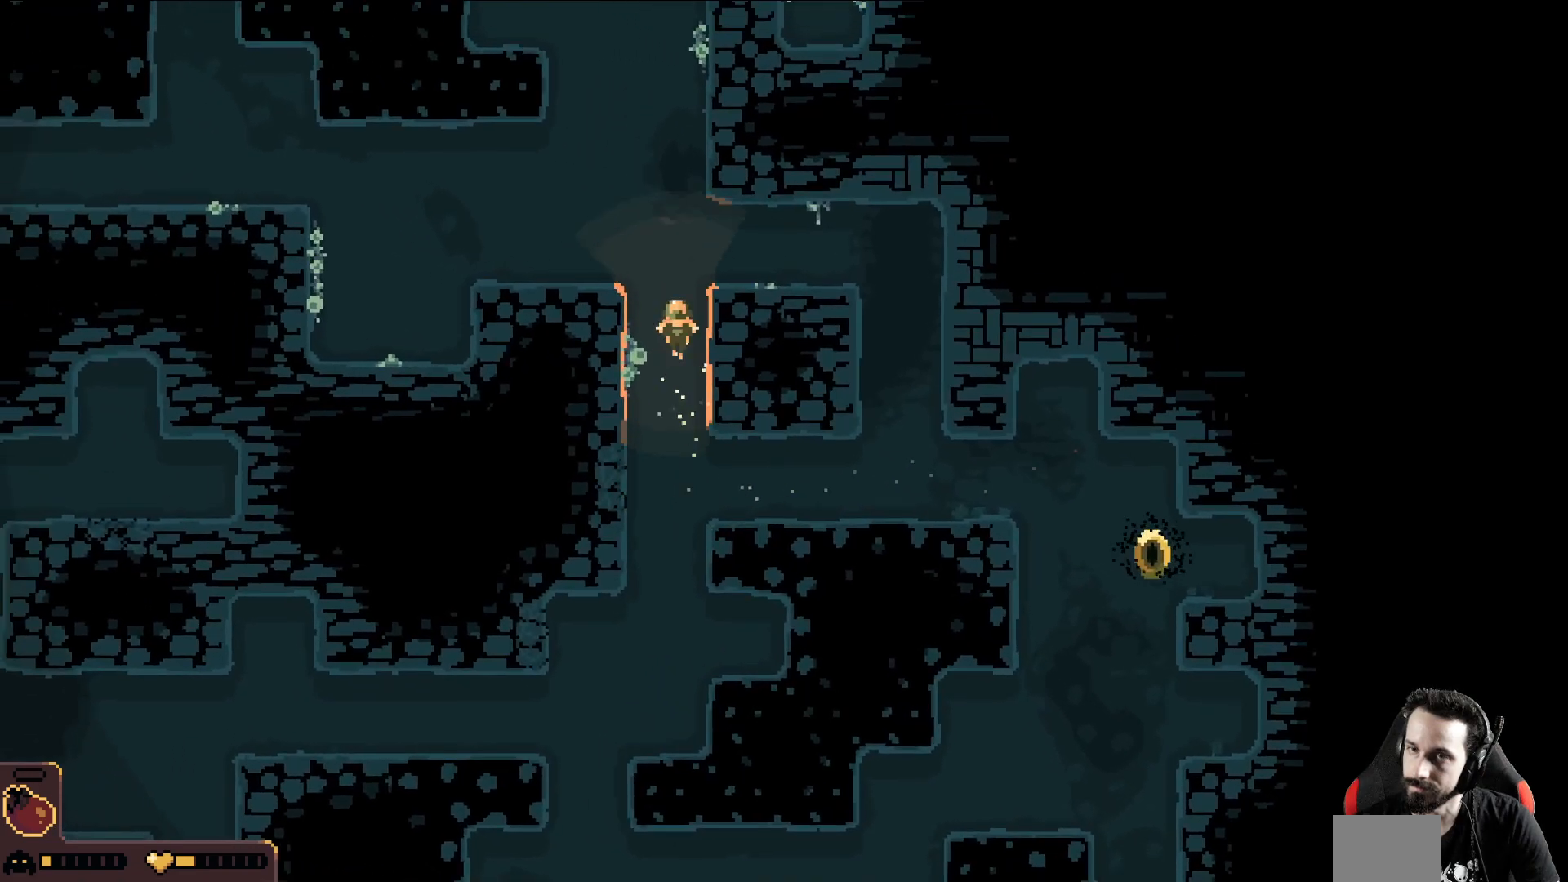
{"buttons": [], "left_stick": "up-left", "events": []}
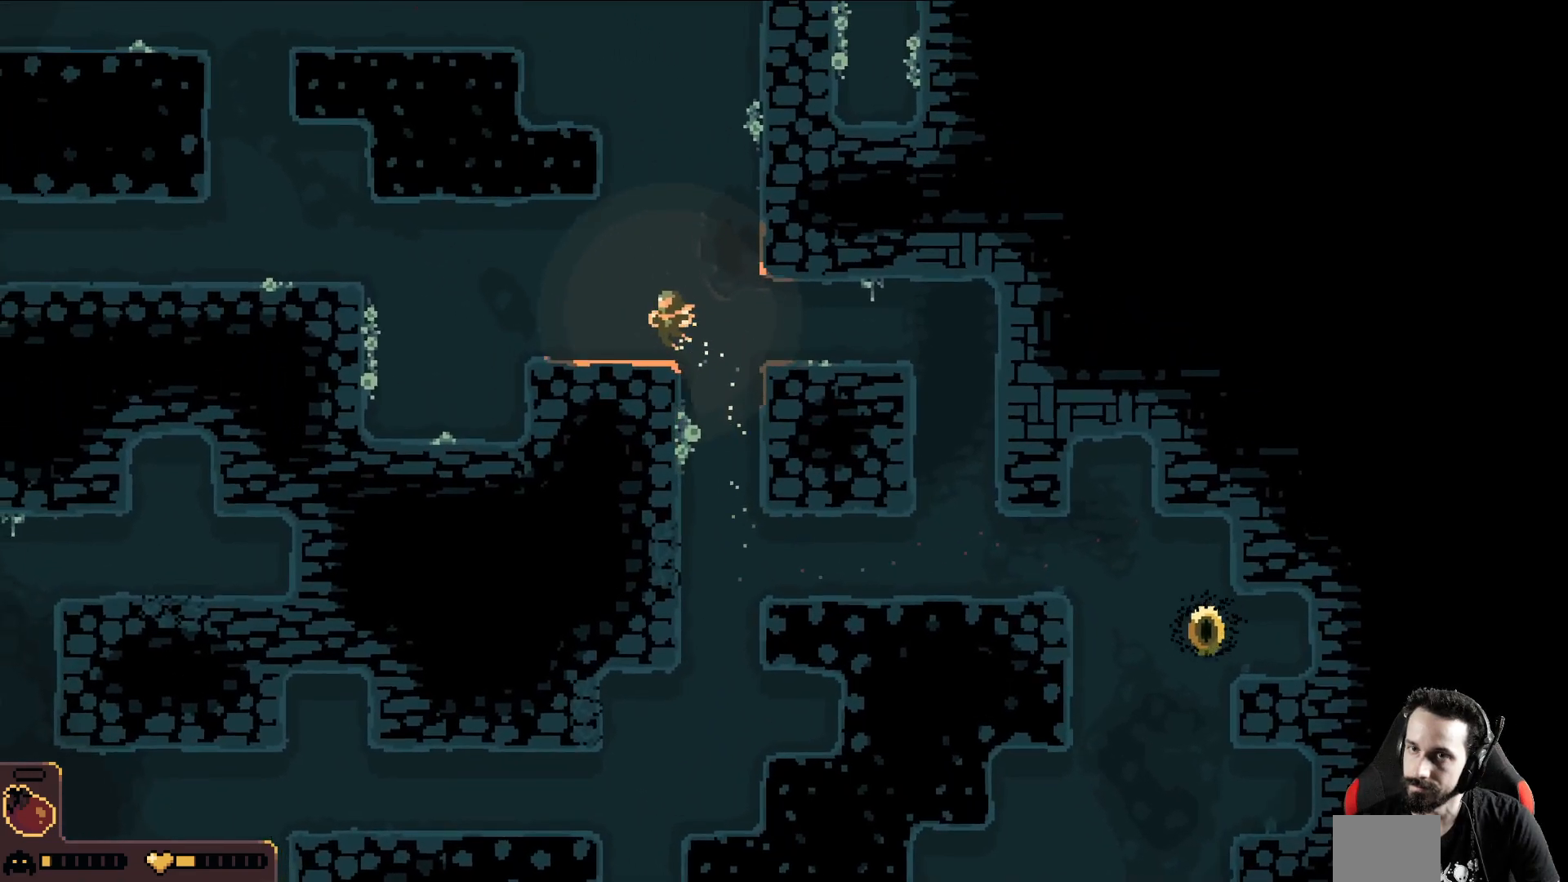
{"buttons": [], "left_stick": "up-left", "events": []}
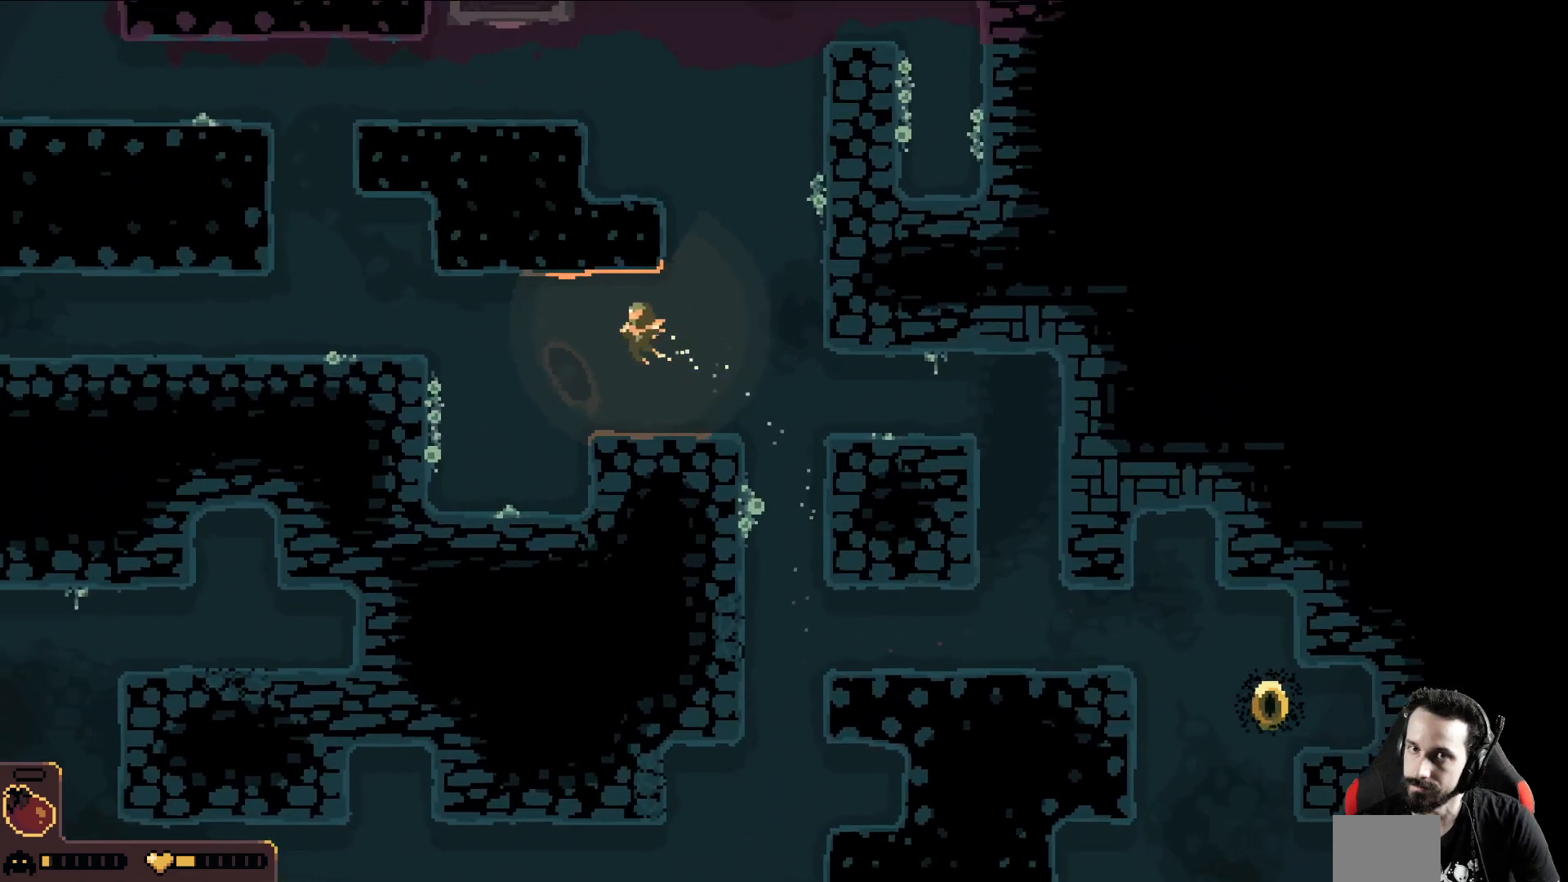
{"buttons": [], "left_stick": "up-left", "events": []}
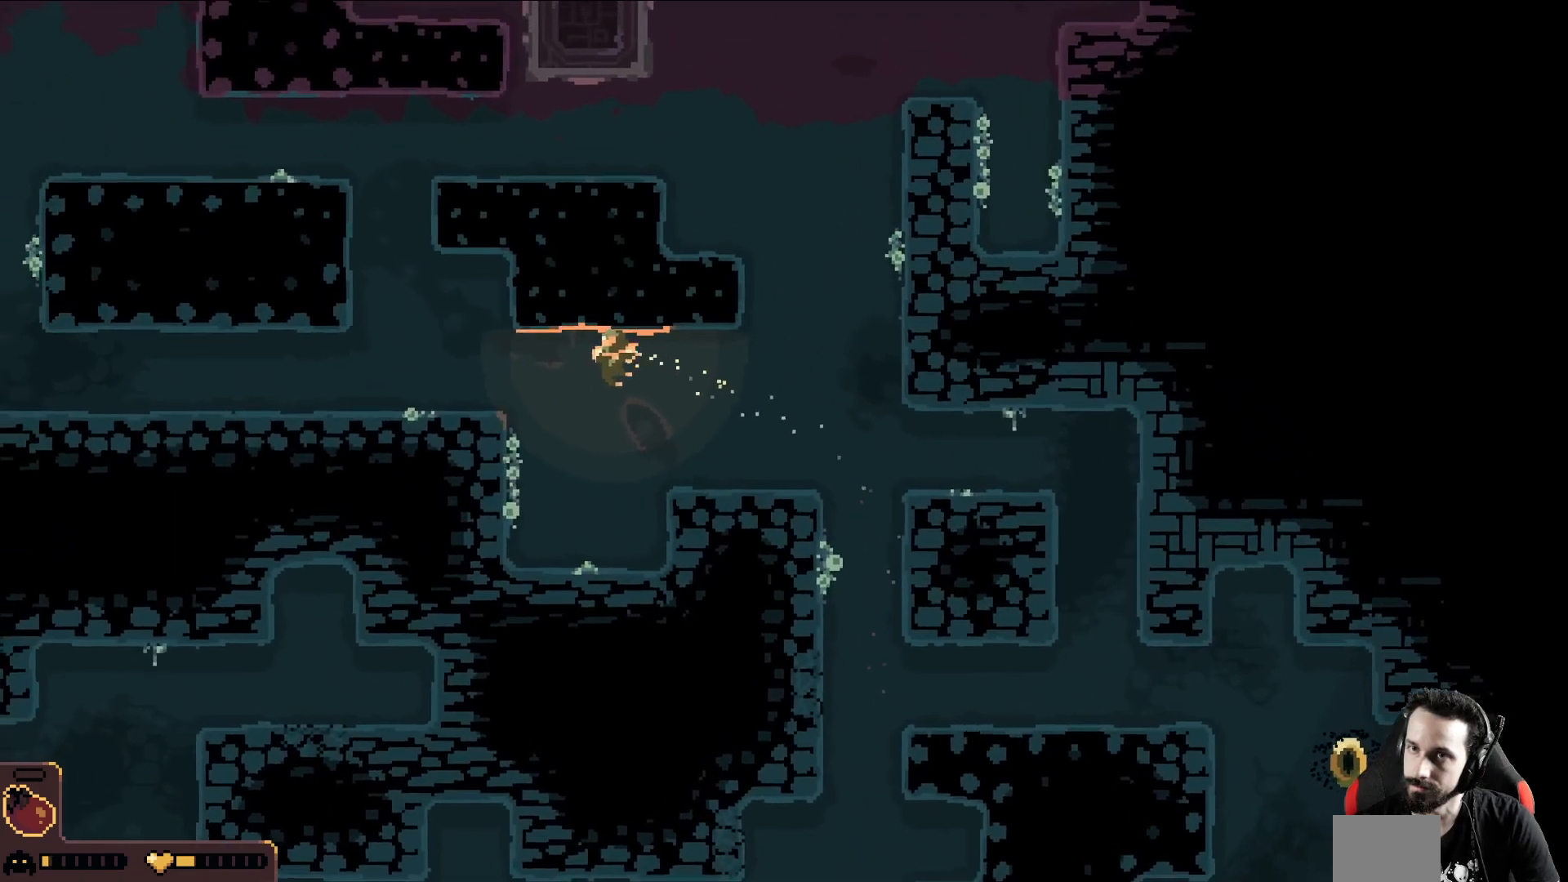
{"buttons": [], "left_stick": "up-left", "events": []}
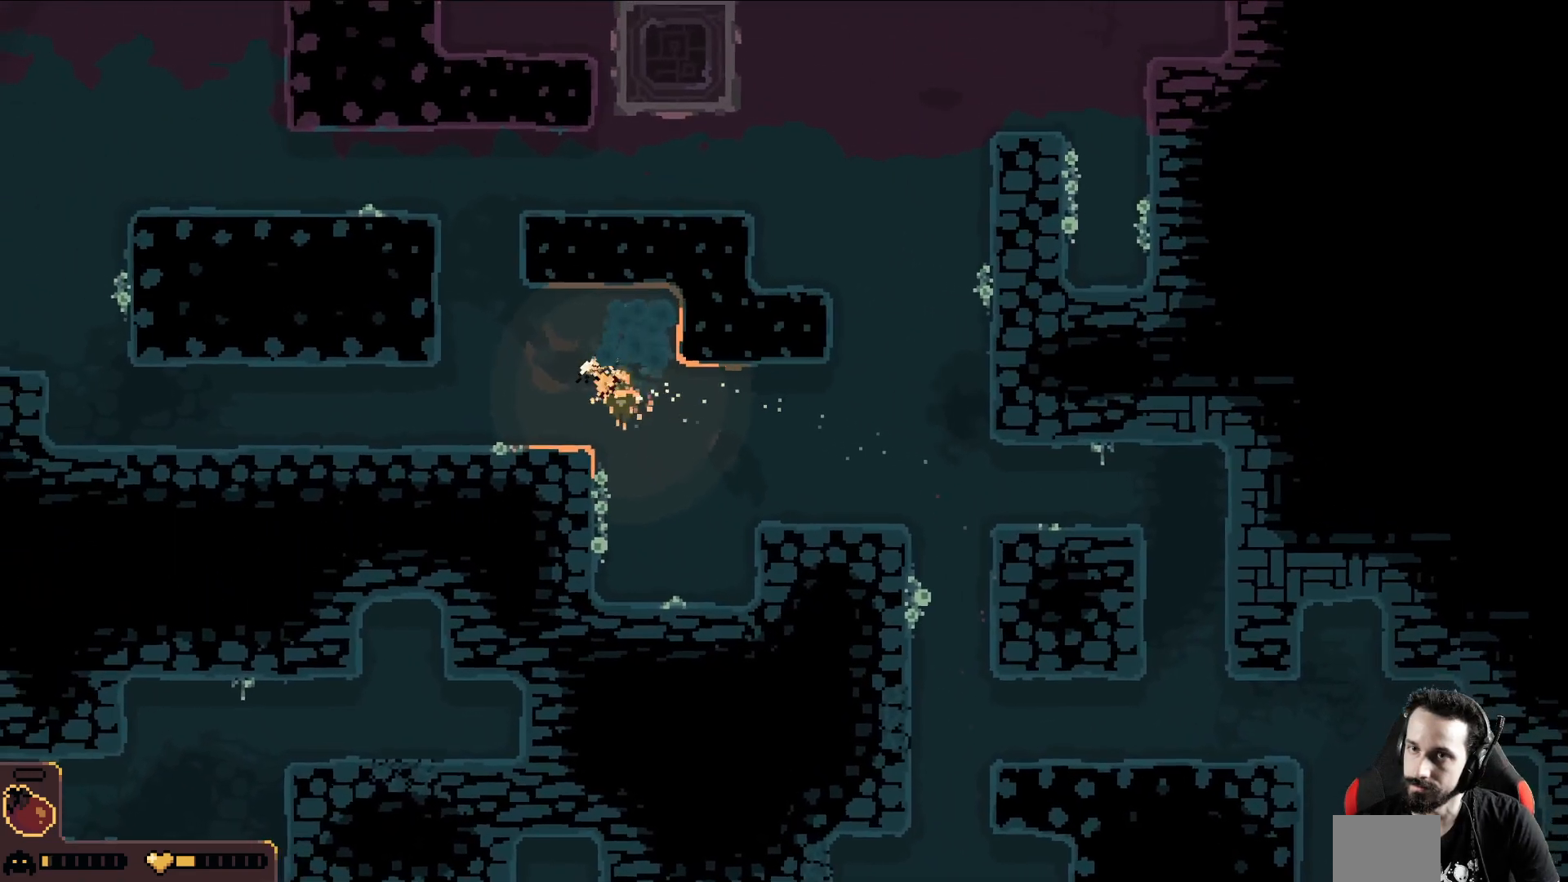
{"buttons": [], "left_stick": "up-left", "events": []}
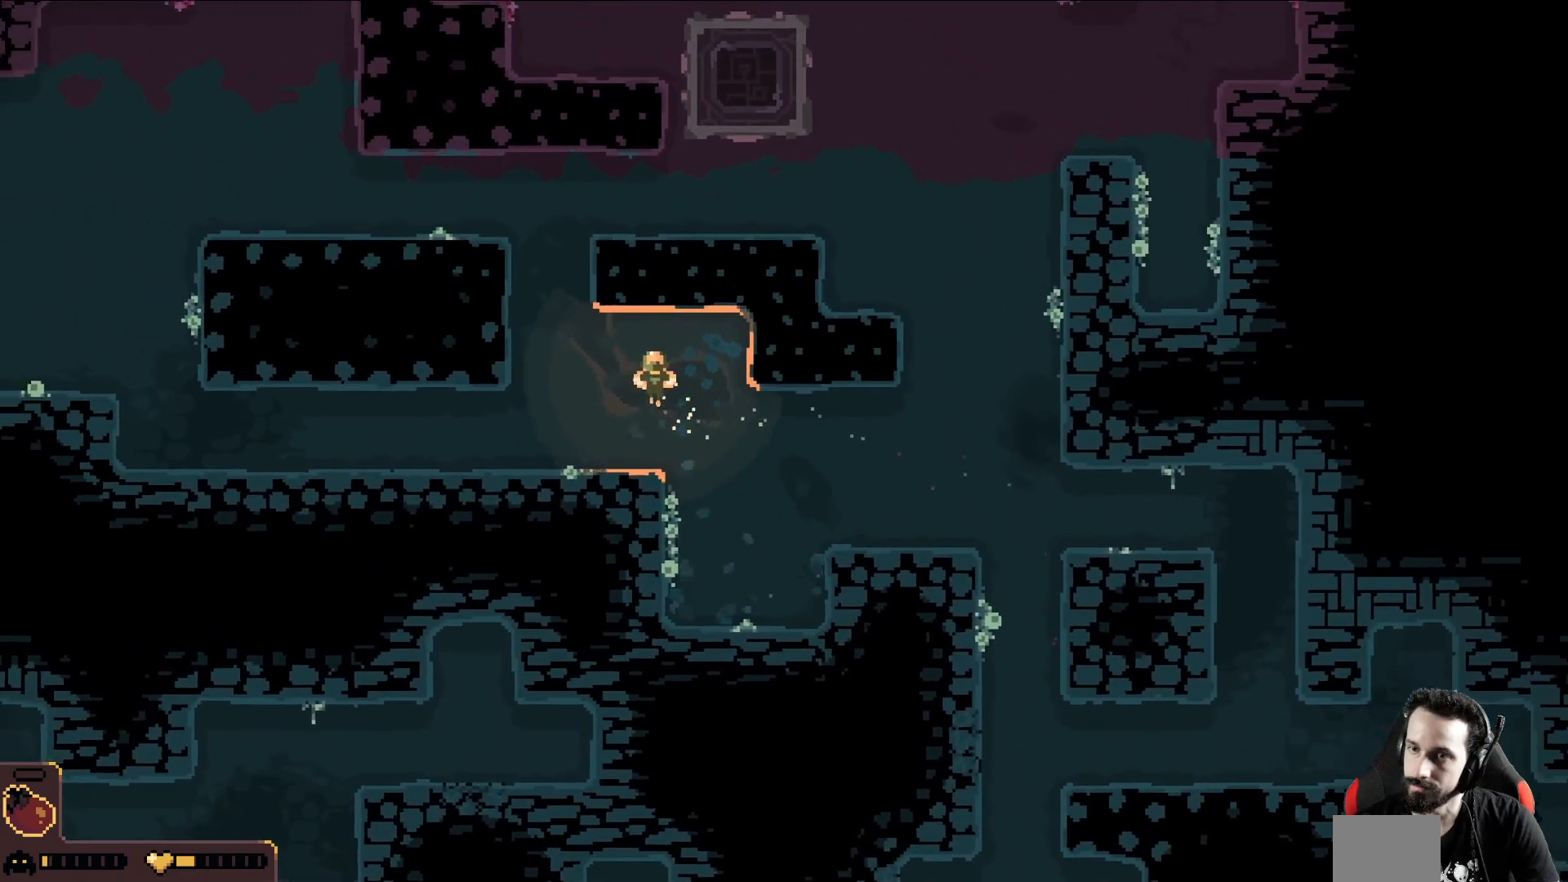
{"buttons": [], "left_stick": "up", "events": [[200, "left_stick", "up"]]}
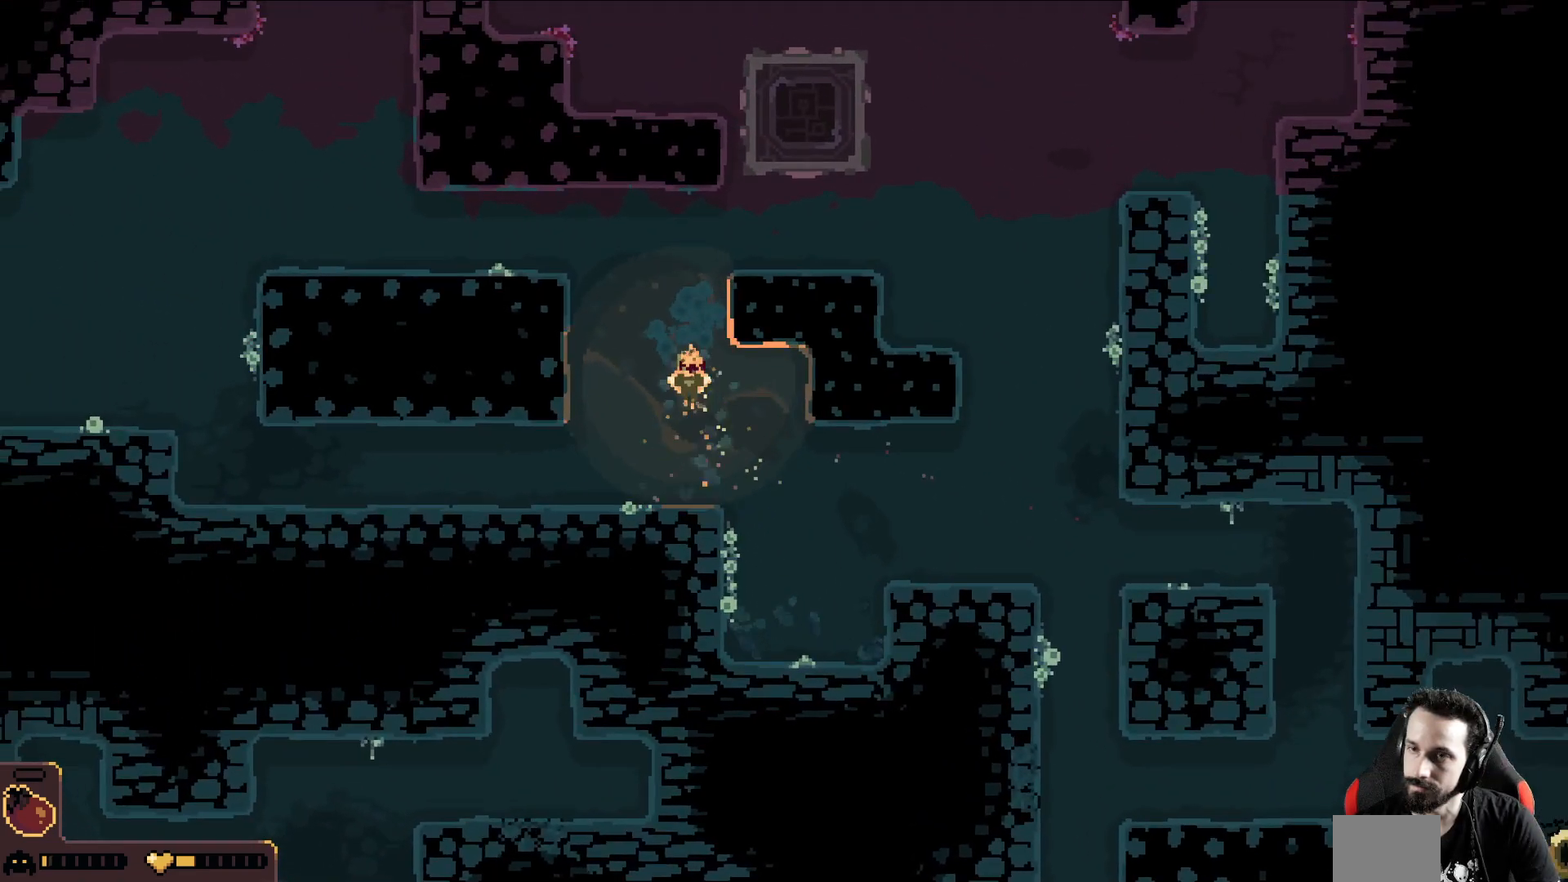
{"buttons": [], "left_stick": "up", "events": []}
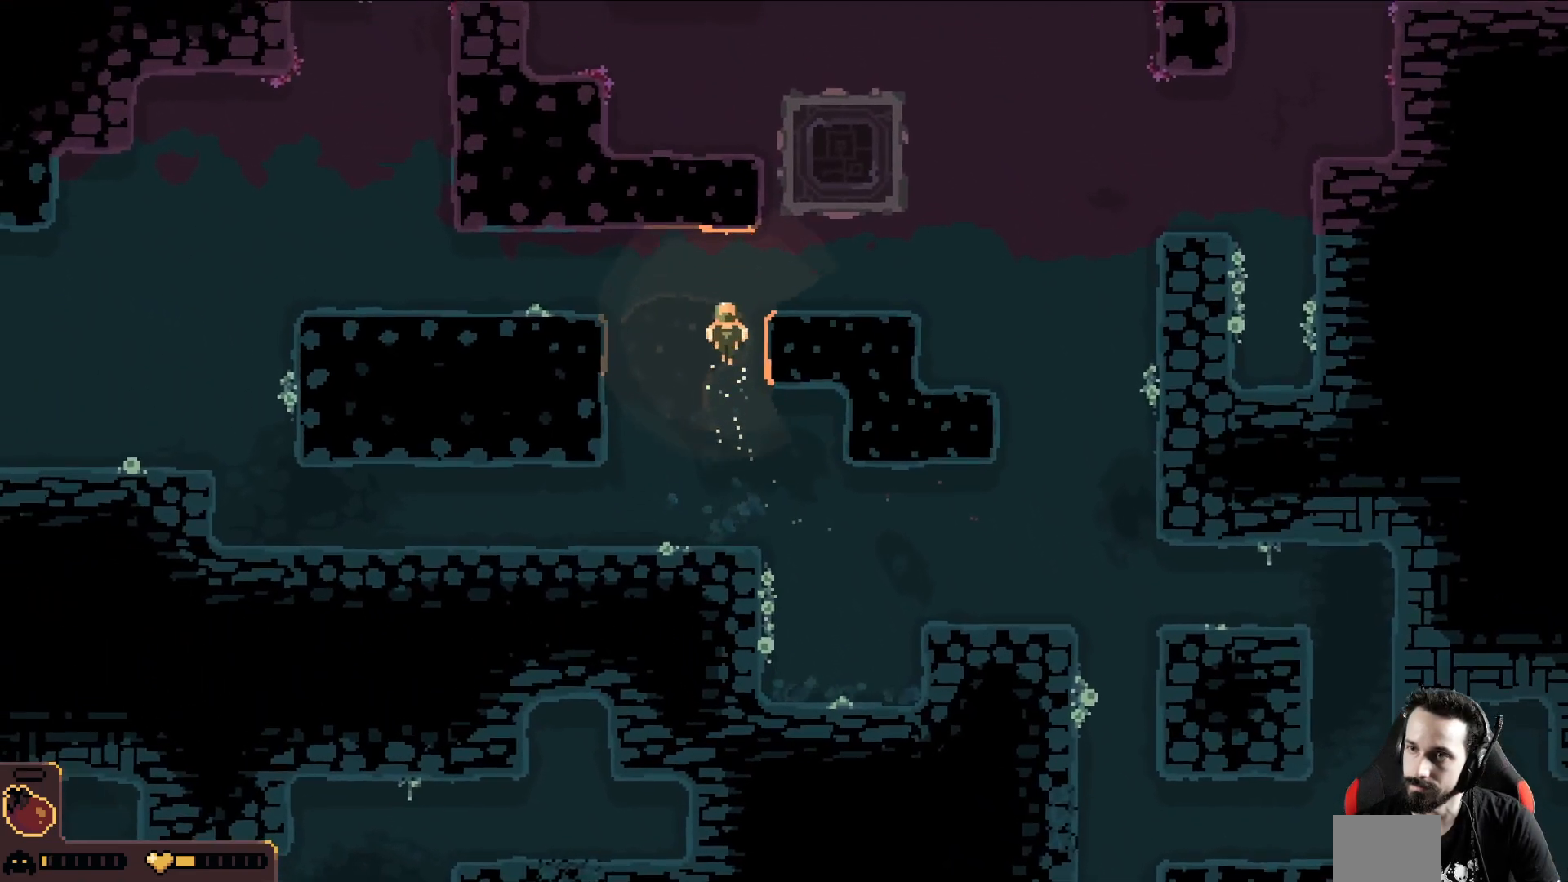
{"buttons": [], "left_stick": "up-right"}
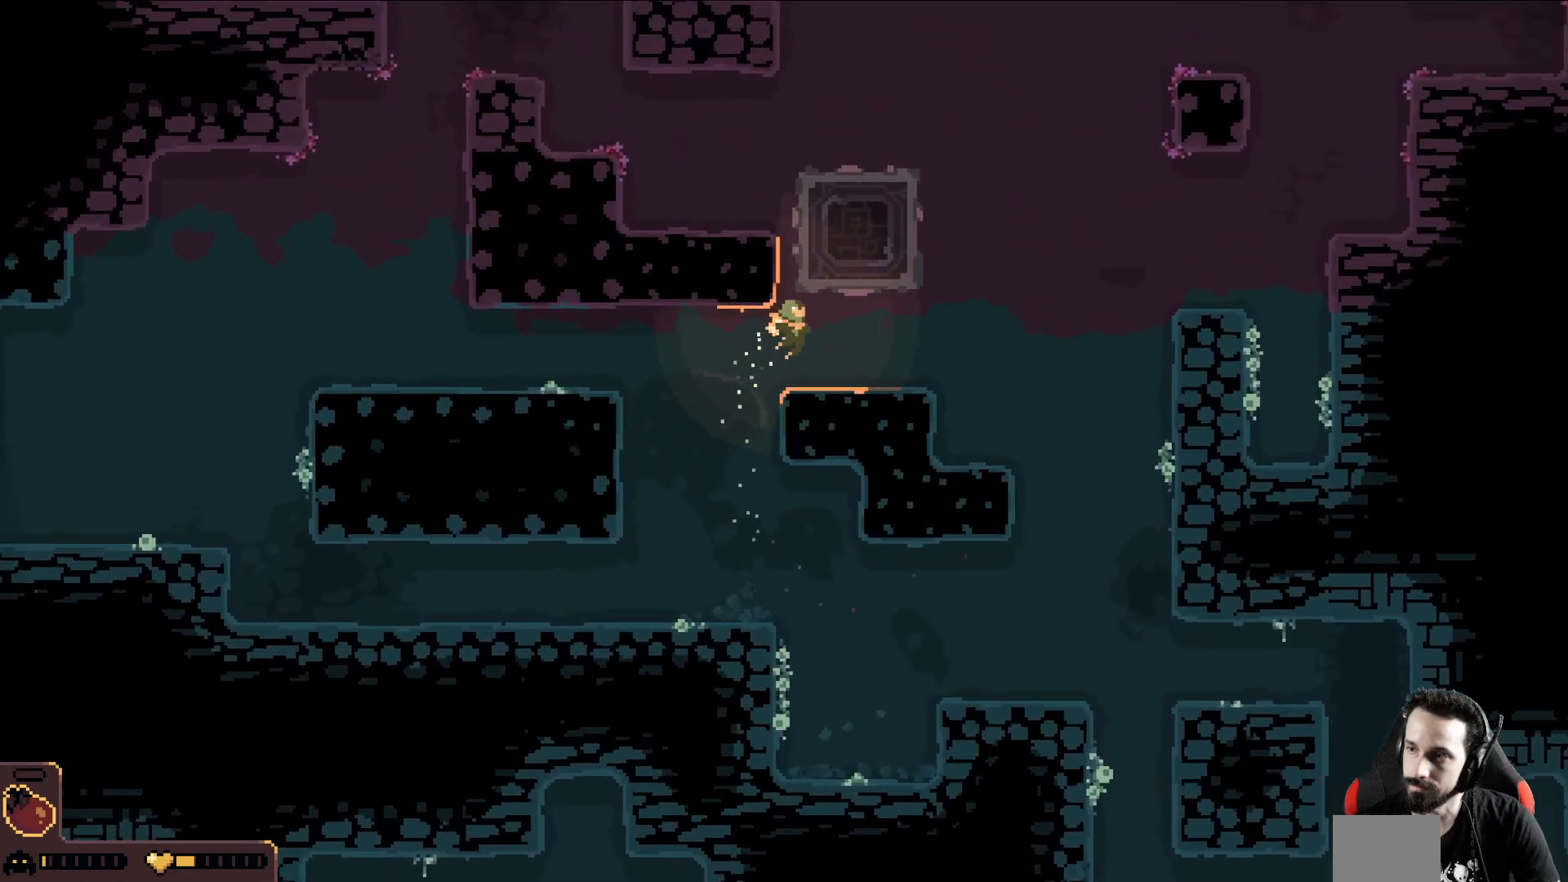
{"buttons": [], "left_stick": "up-right", "events": []}
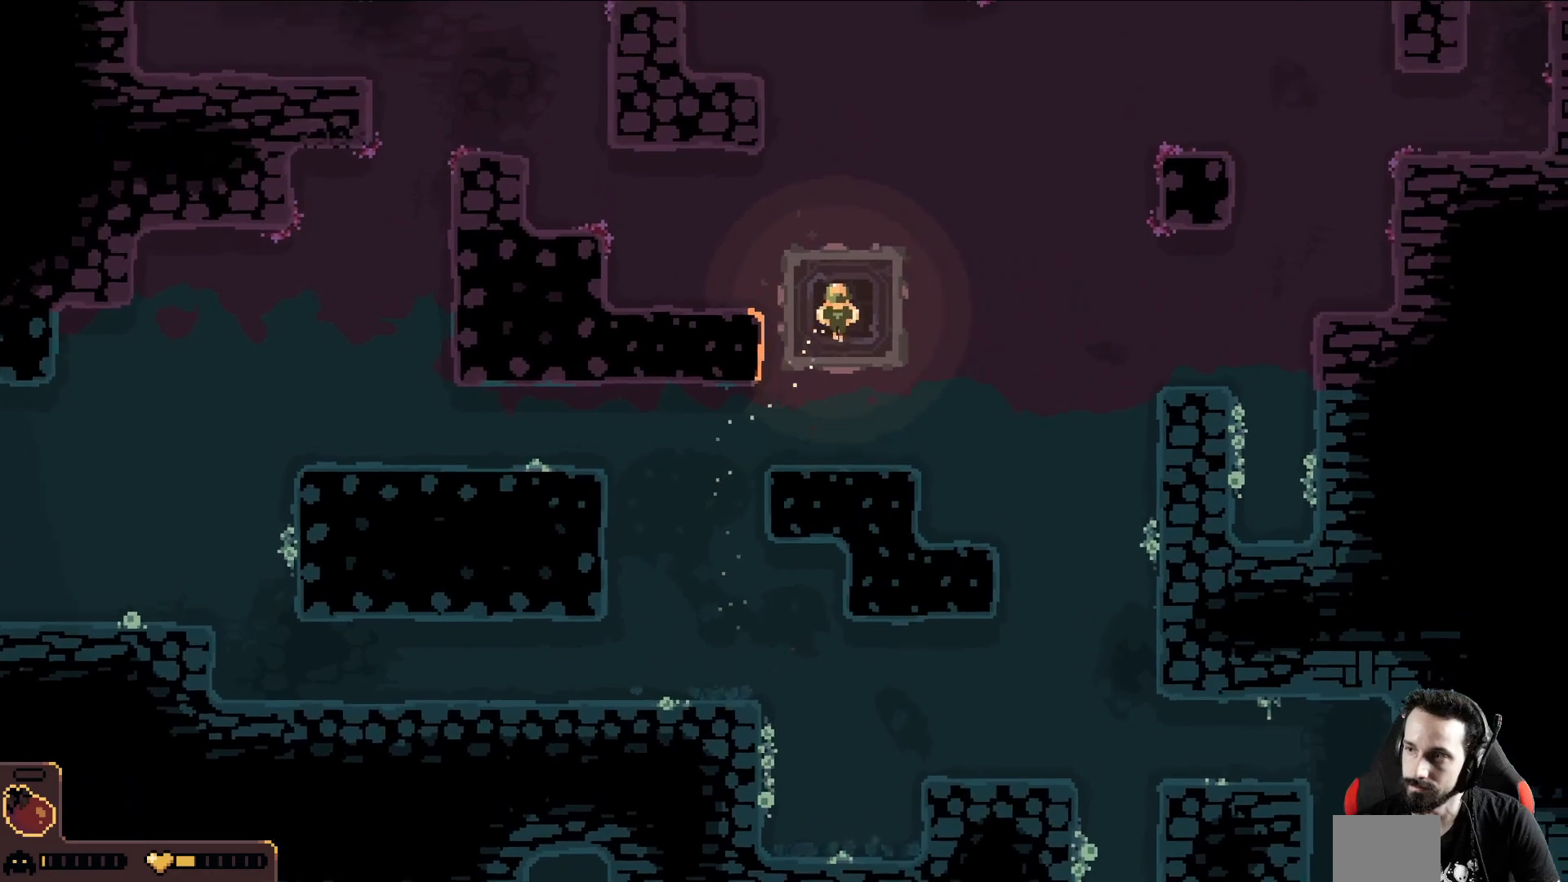
{"buttons": [], "left_stick": "up-left", "events": [[83, "left_stick", "up"], [383, "left_stick", "up-left"]]}
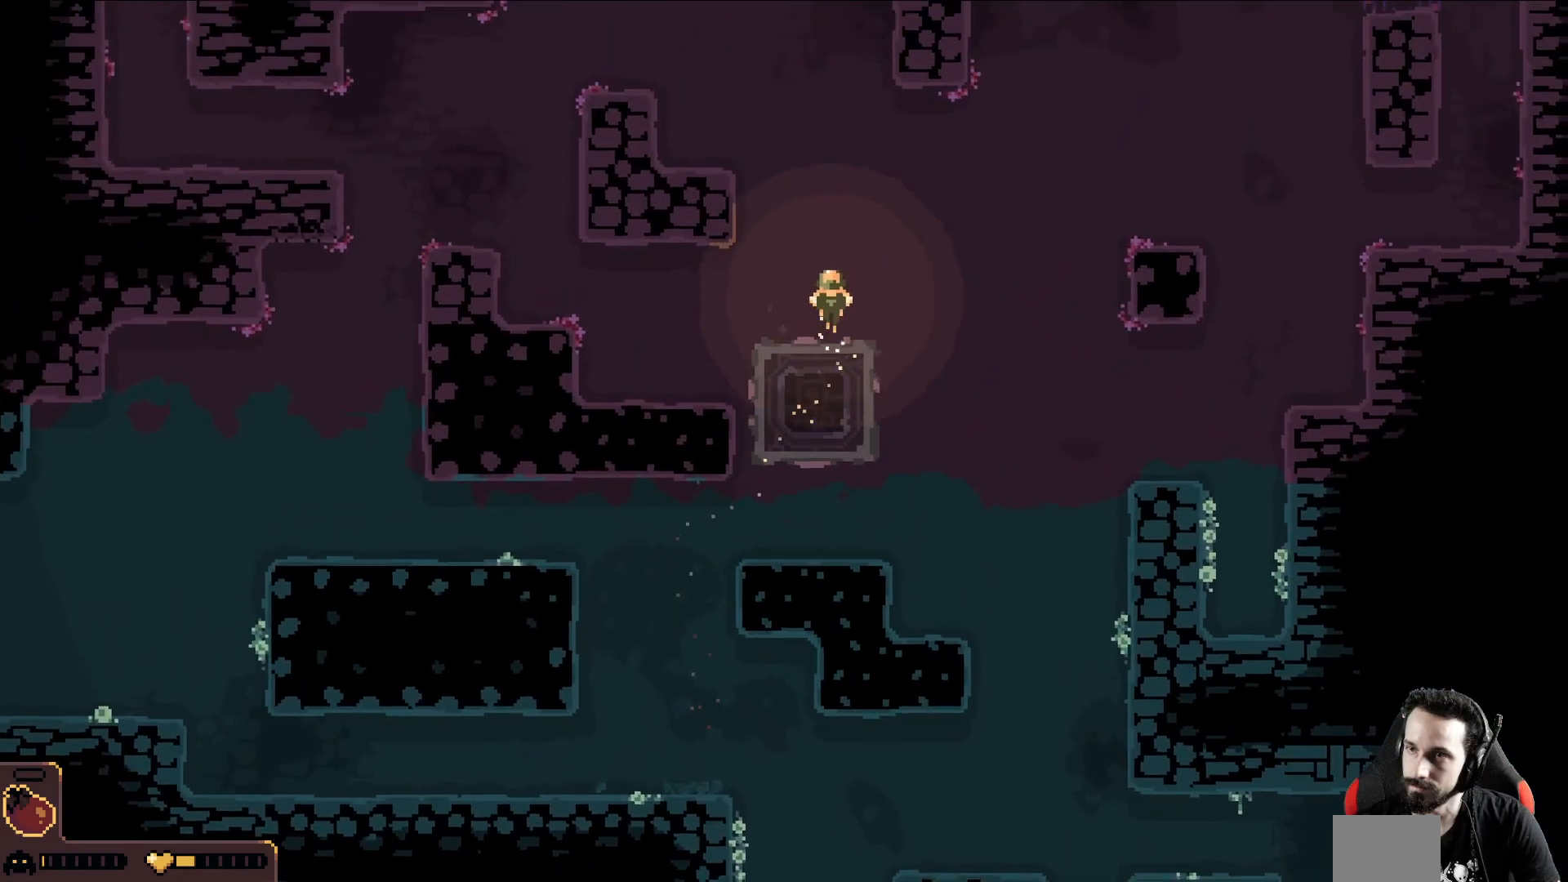
{"buttons": [], "left_stick": "up", "events": [[100, "left_stick", "up"]]}
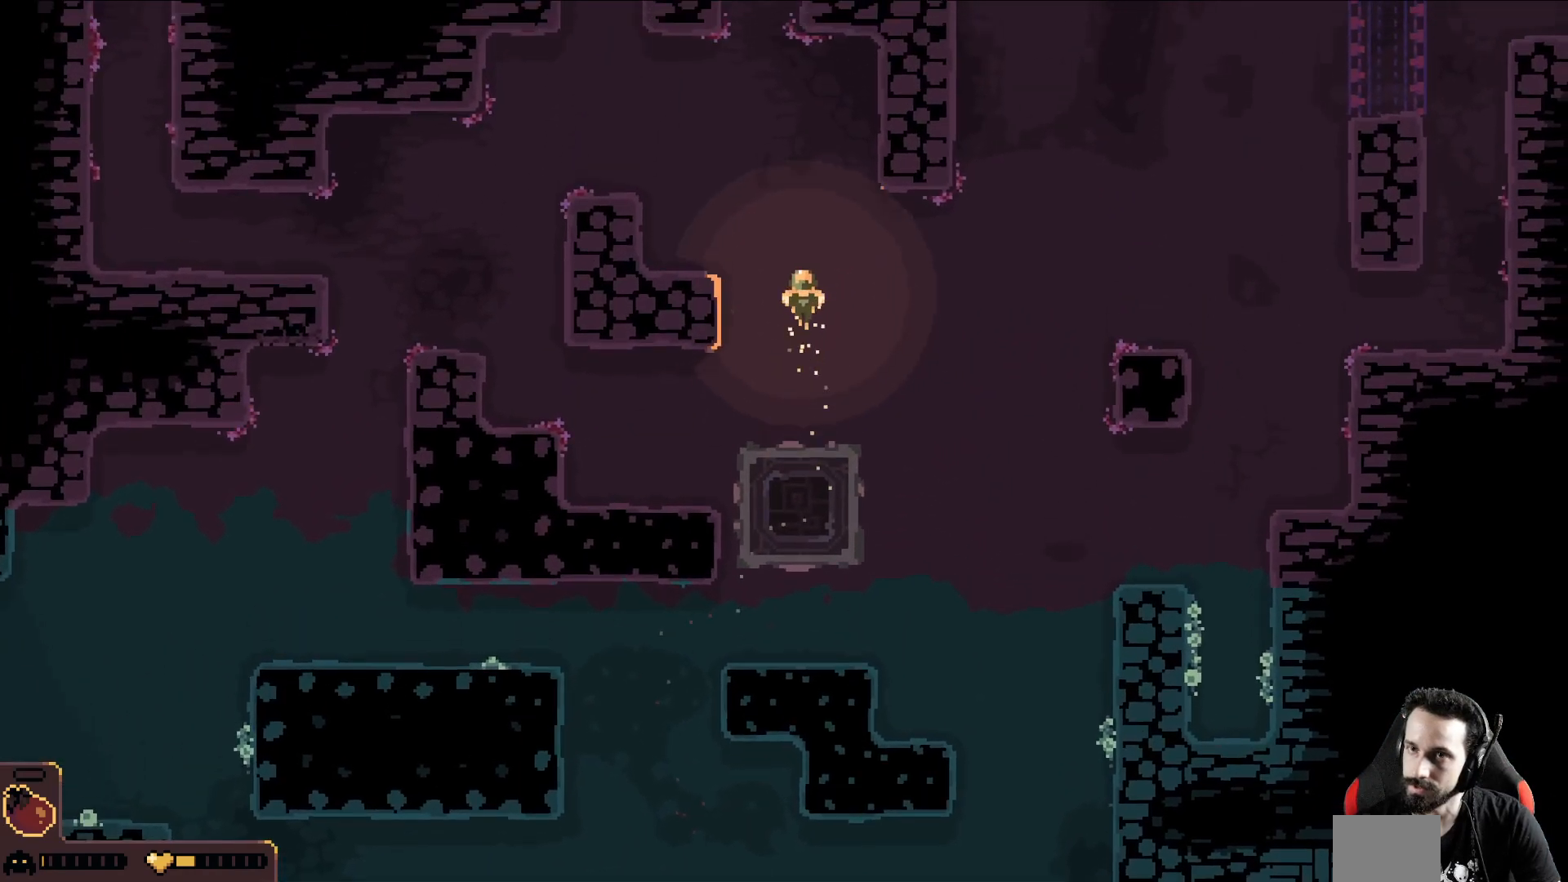
{"buttons": [], "left_stick": "up", "events": []}
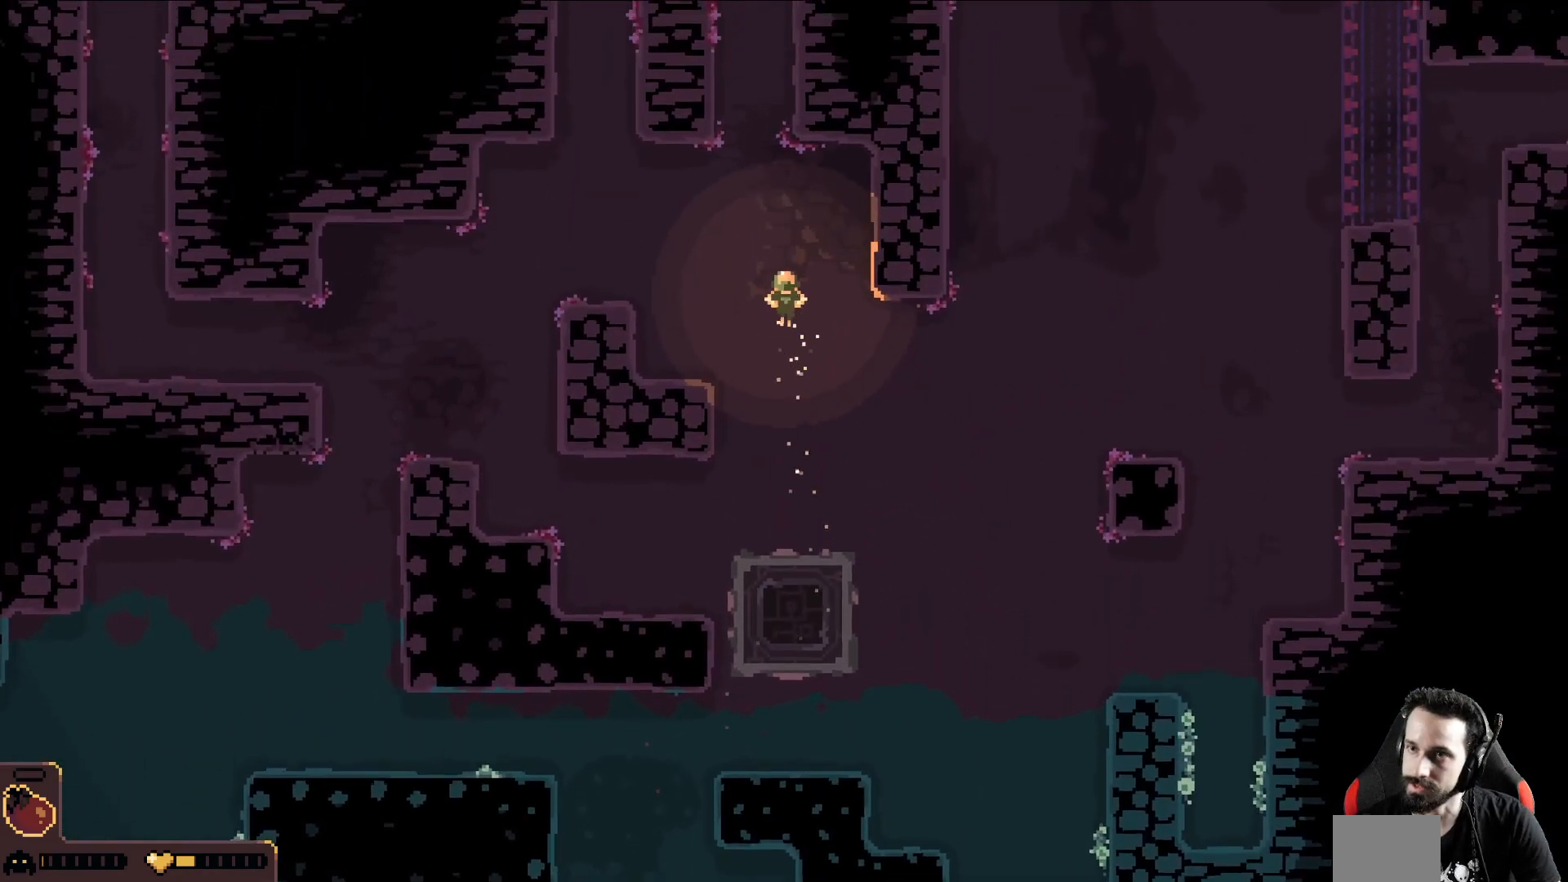
{"buttons": [], "left_stick": "up", "events": []}
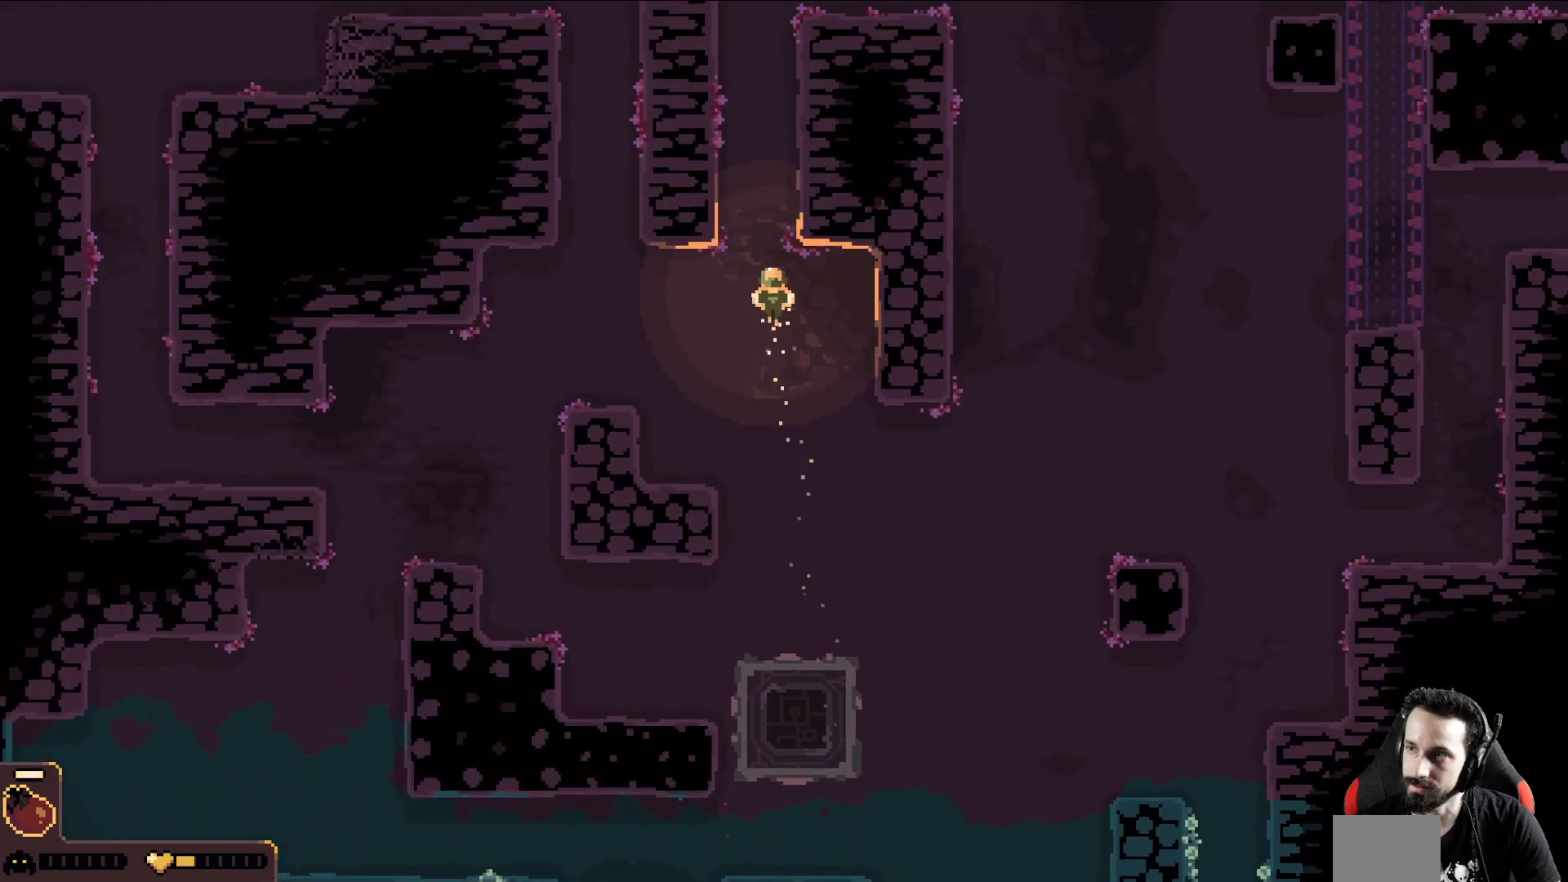
{"buttons": [], "left_stick": "up", "events": []}
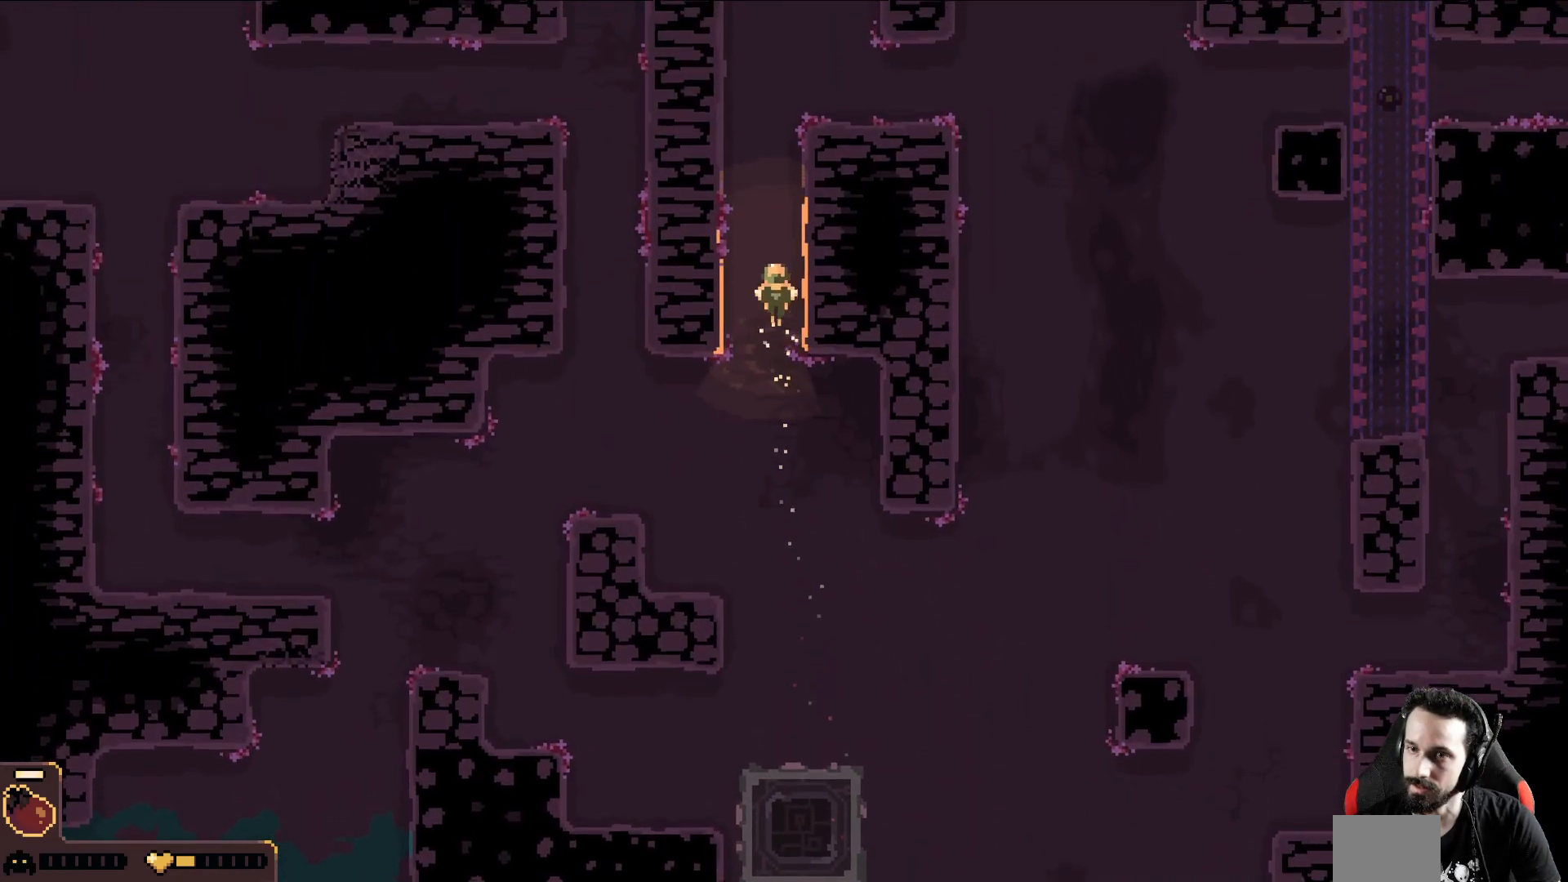
{"buttons": [], "left_stick": "up", "events": []}